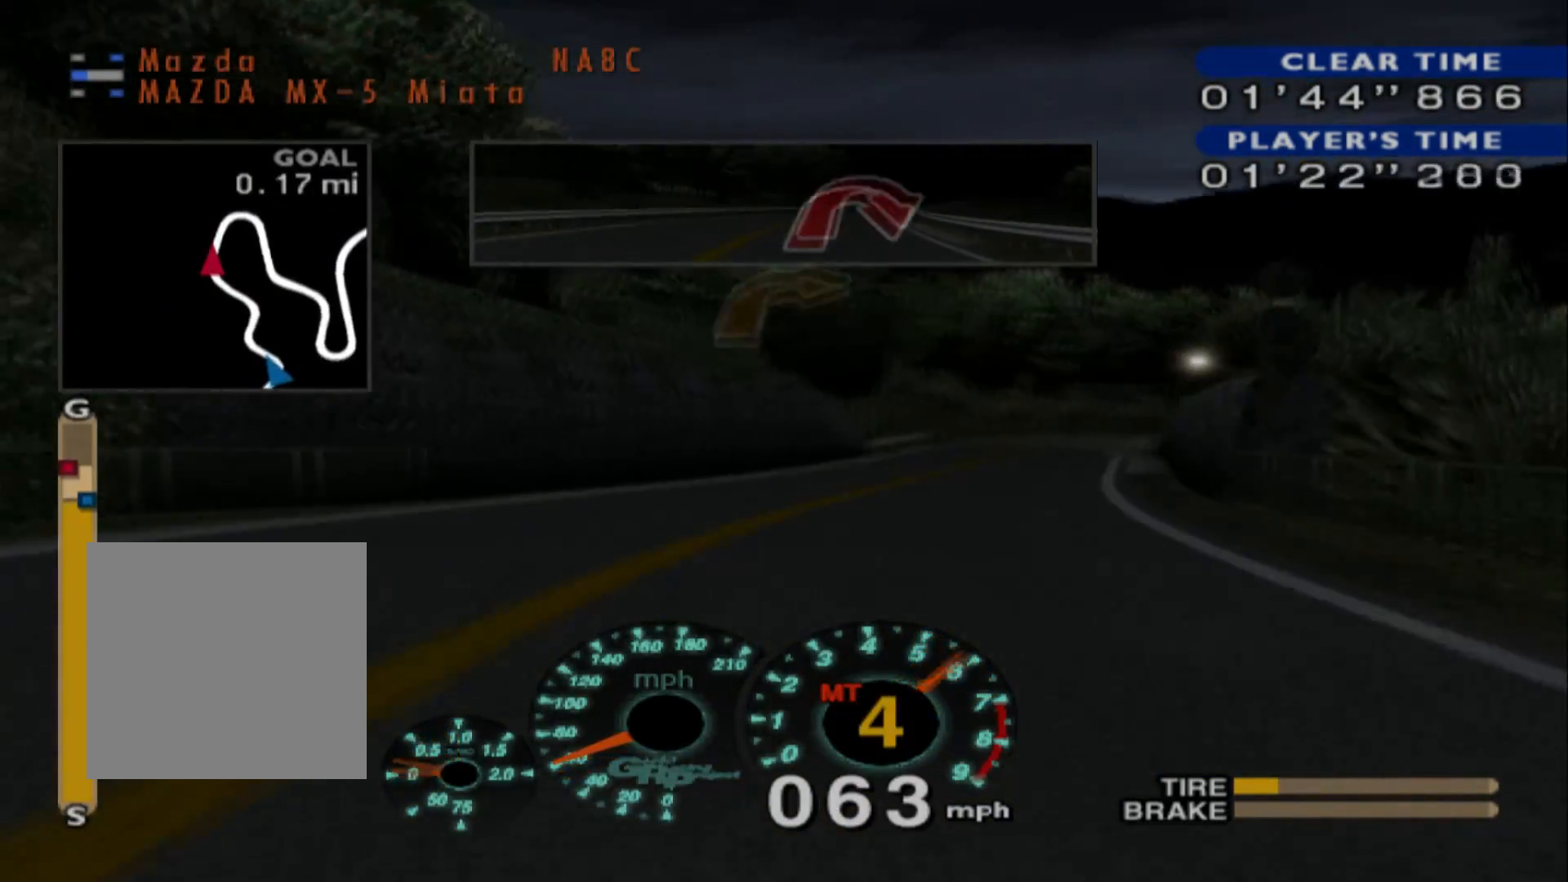
Gameplay with a controller (Xbox layout); each line is a JSON object with the inputs held at the frame after it. "events" lists button and stick changes between this image and that frame as [ms after this image, input, new state], when the widget could be followed in between. Not read: right_stick.
{"buttons": ["R2"], "left_stick": "center", "events": [[283, "left_stick", "center"]]}
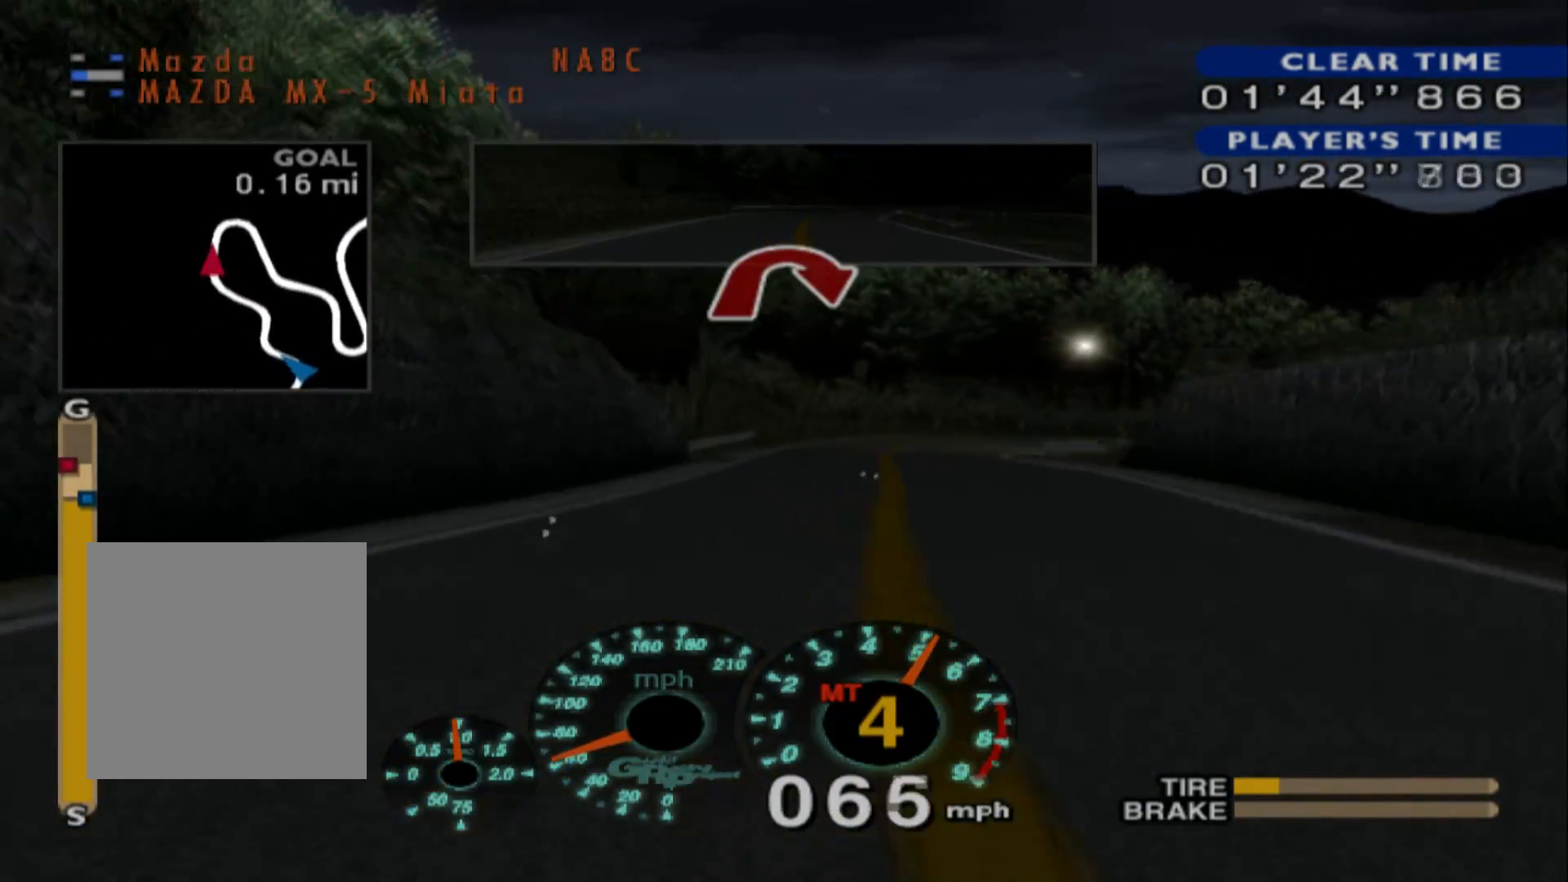
{"buttons": ["R2"], "left_stick": "right", "events": [[117, "left_stick", "right"]]}
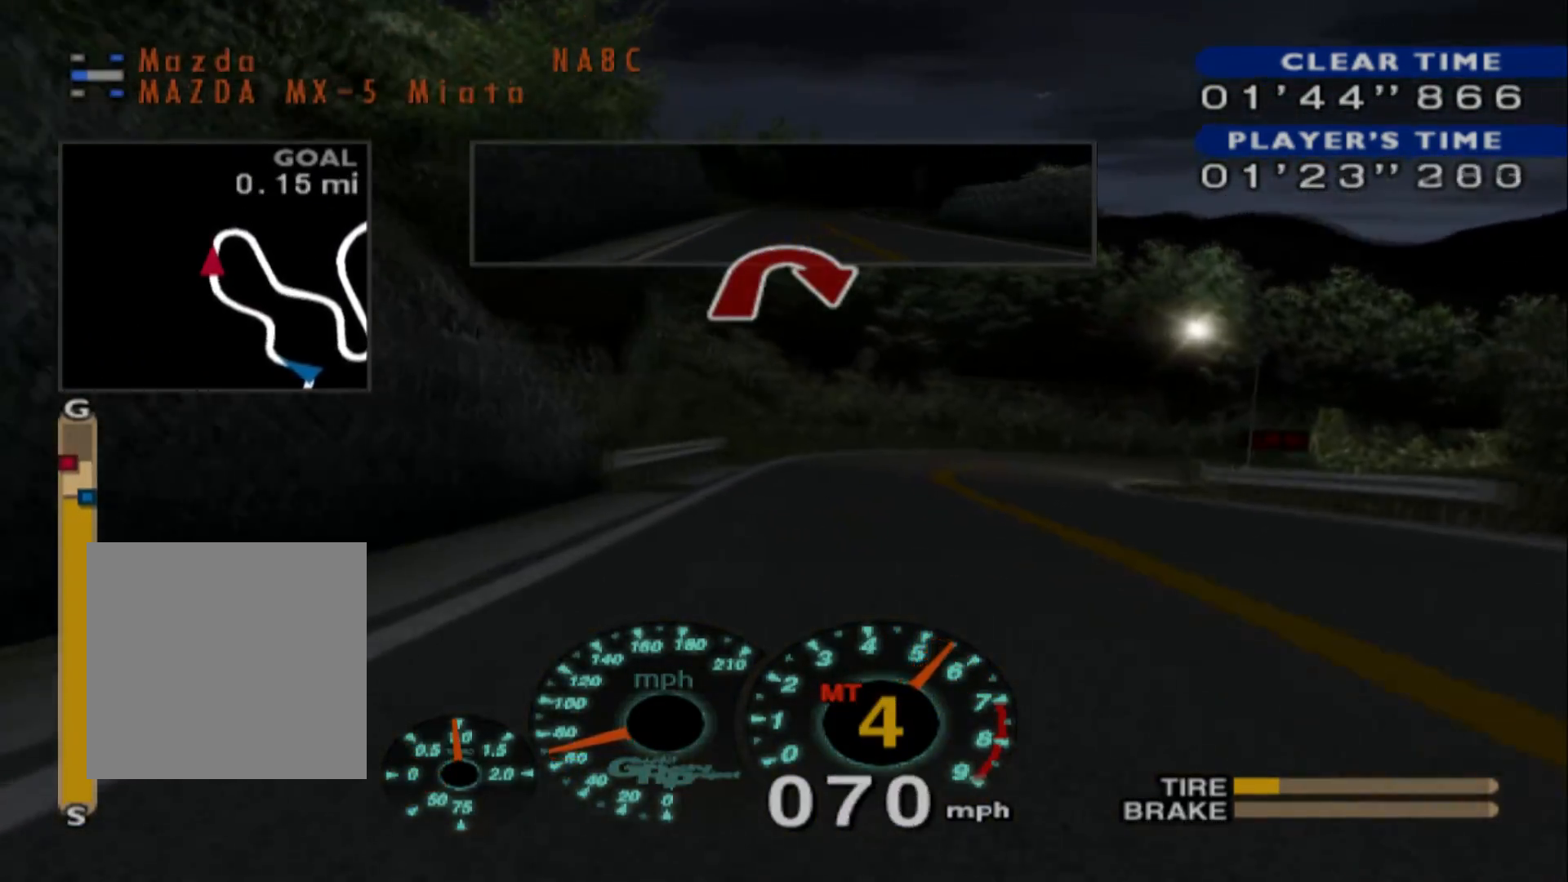
{"buttons": ["X", "L2"], "left_stick": "right", "events": [[133, "L2", "down"], [200, "R2", "up"], [433, "X", "down"]]}
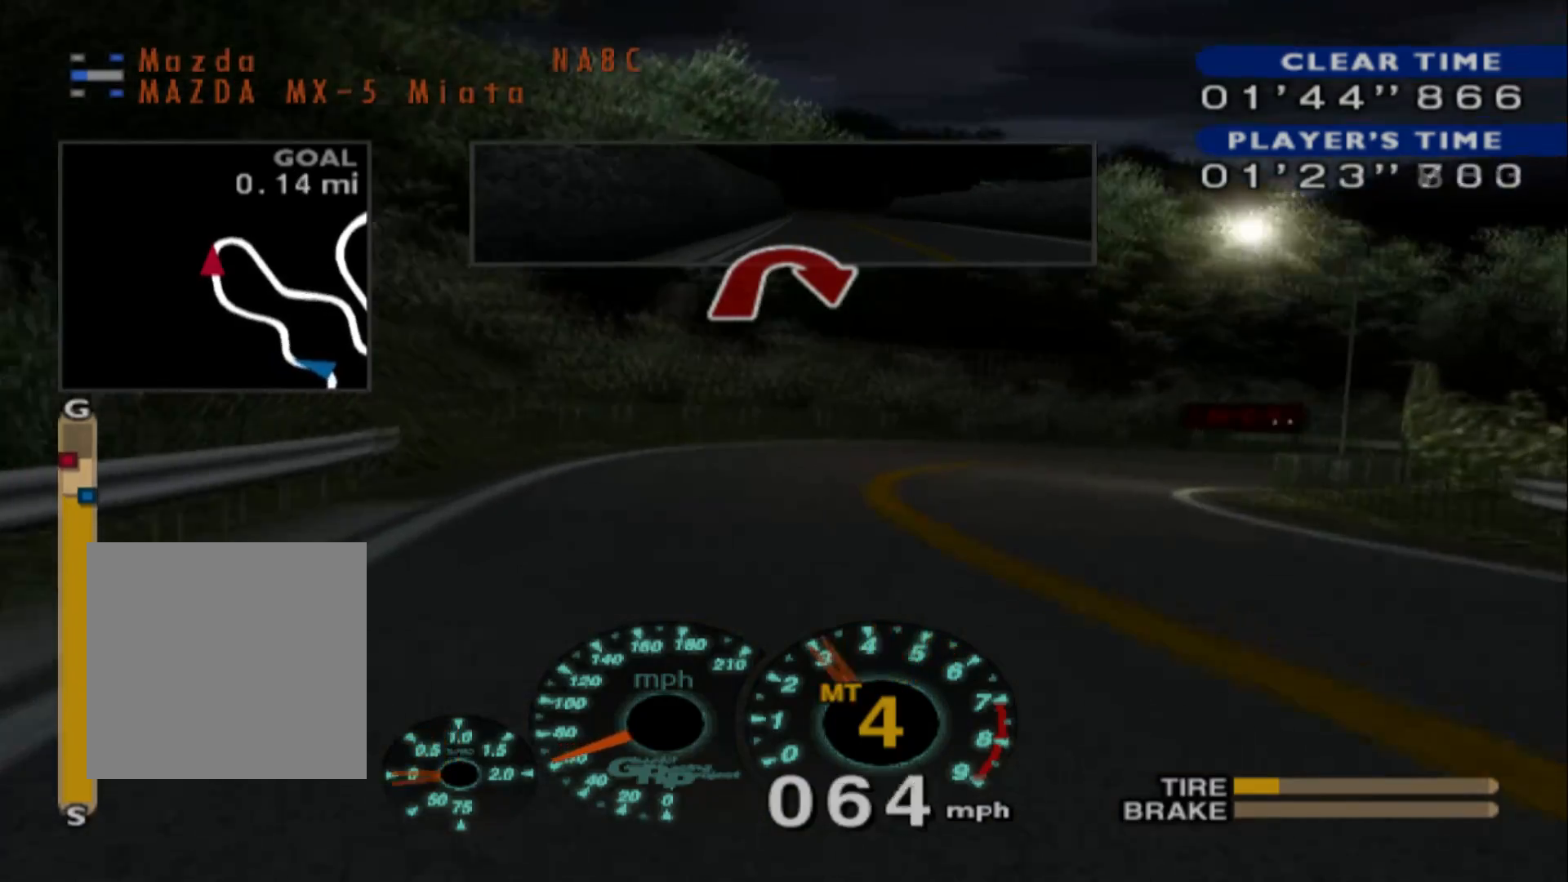
{"buttons": [], "left_stick": "right", "events": [[150, "X", "up"], [317, "L2", "up"]]}
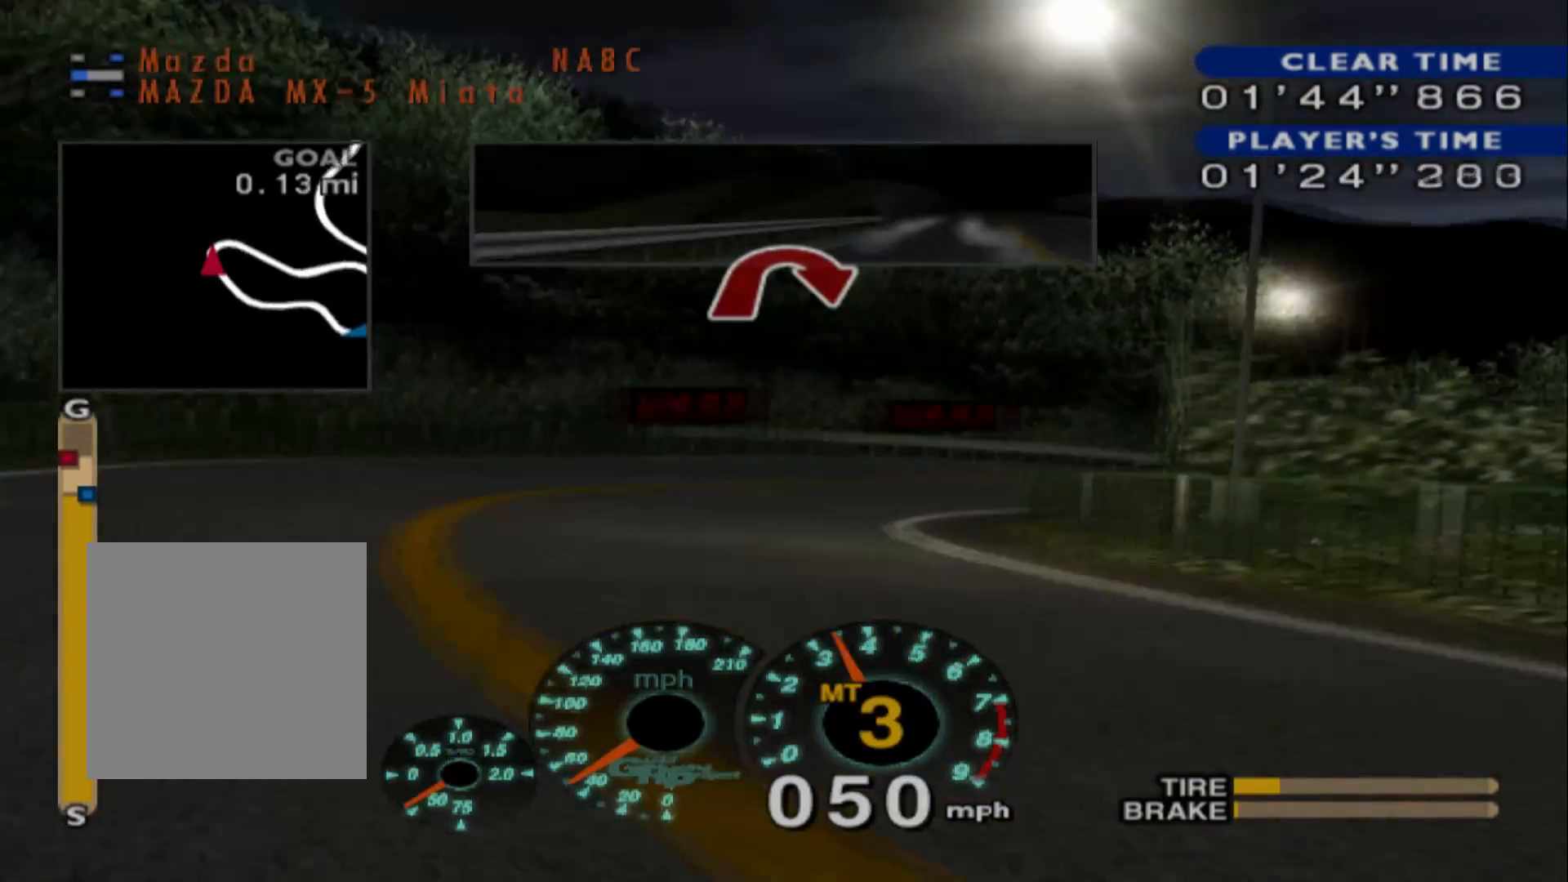
{"buttons": ["R2"], "left_stick": "center", "events": [[17, "R2", "down"], [217, "R2", "up"], [333, "left_stick", "center"], [367, "R2", "down"]]}
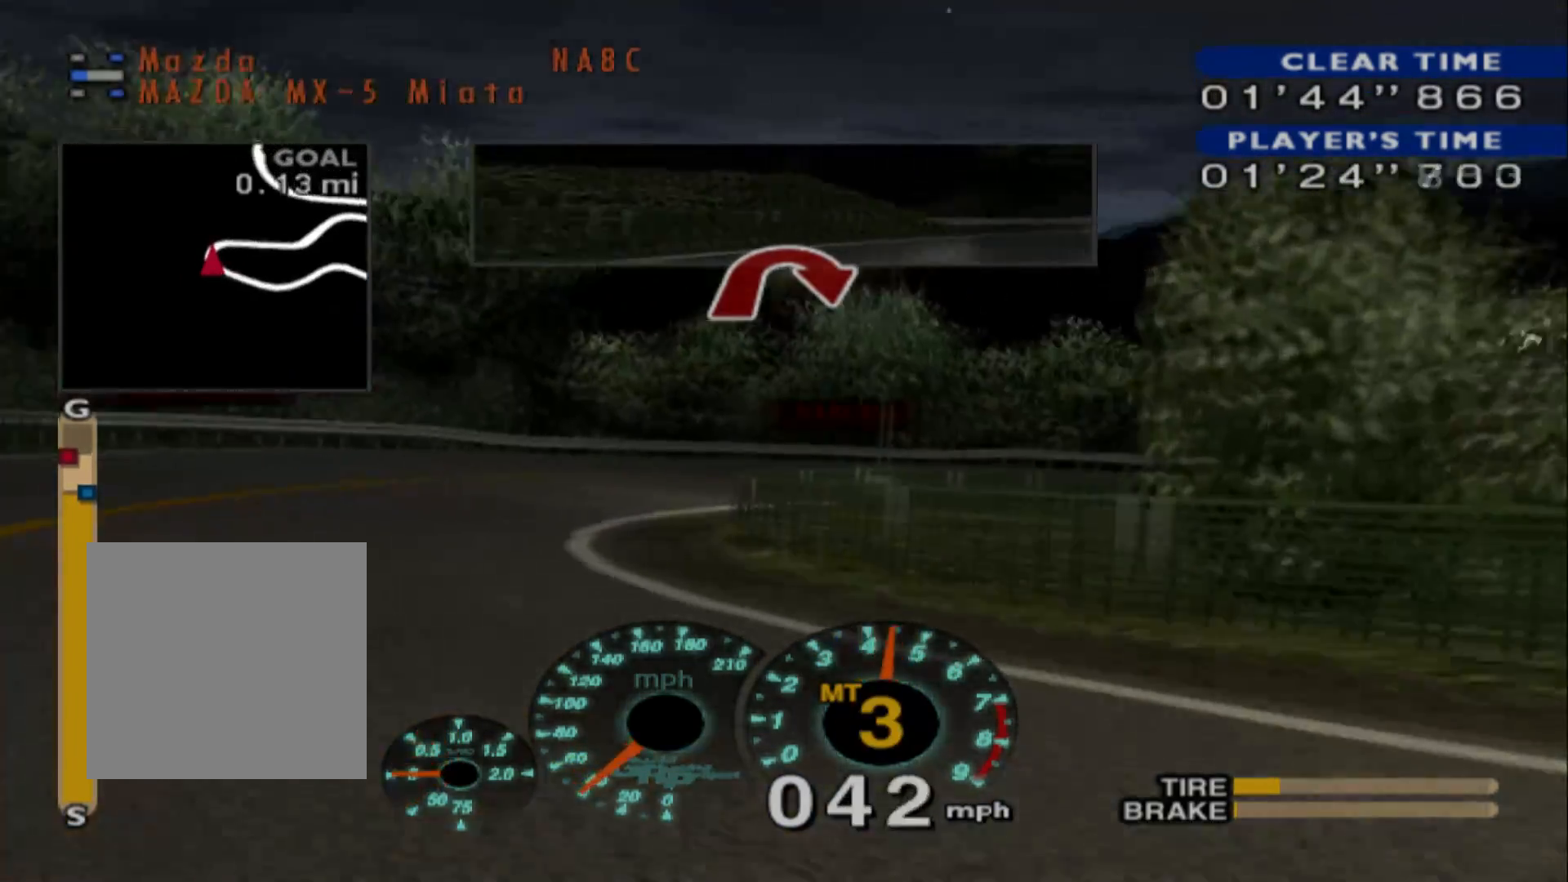
{"buttons": ["R2"], "left_stick": "center", "events": [[100, "left_stick", "left"], [350, "left_stick", "center"]]}
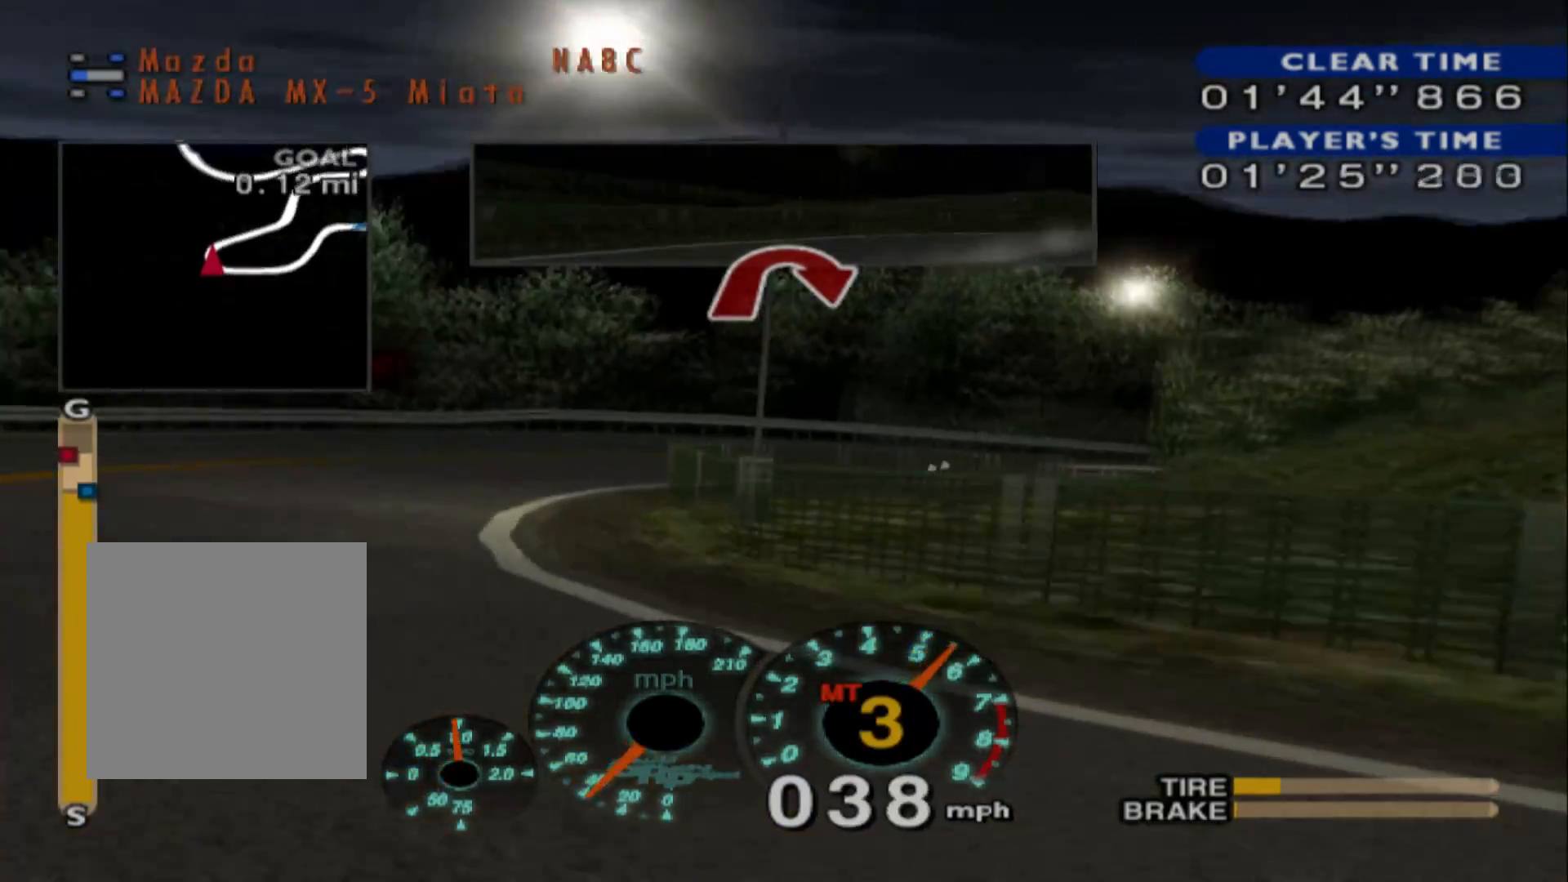
{"buttons": ["R2"], "left_stick": "left", "events": [[217, "left_stick", "left"]]}
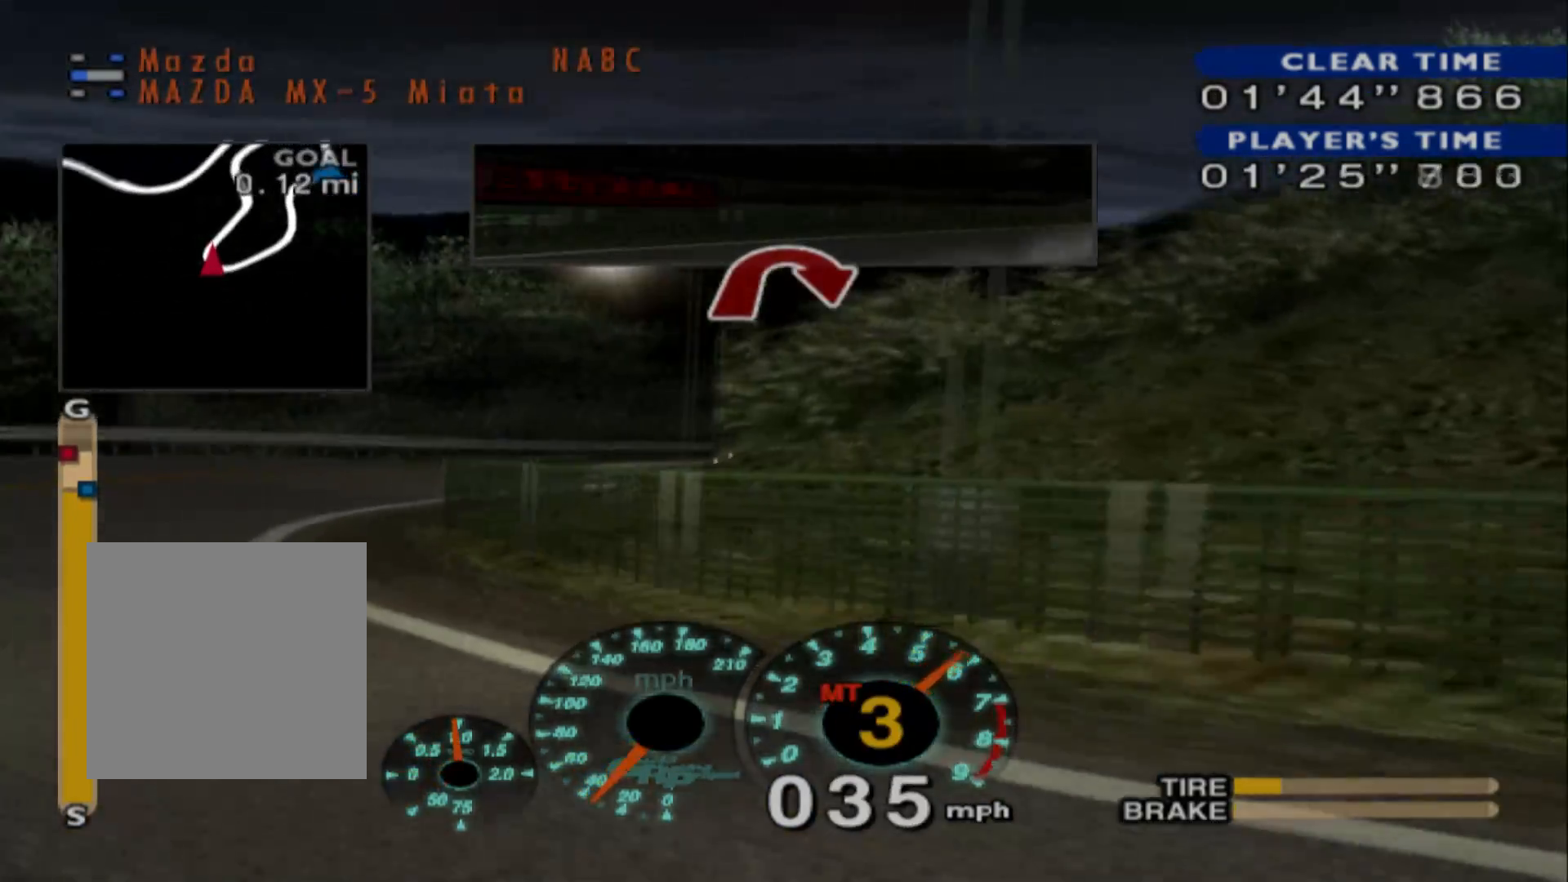
{"buttons": ["R2"], "left_stick": "left", "events": [[300, "left_stick", "center"], [500, "left_stick", "left"]]}
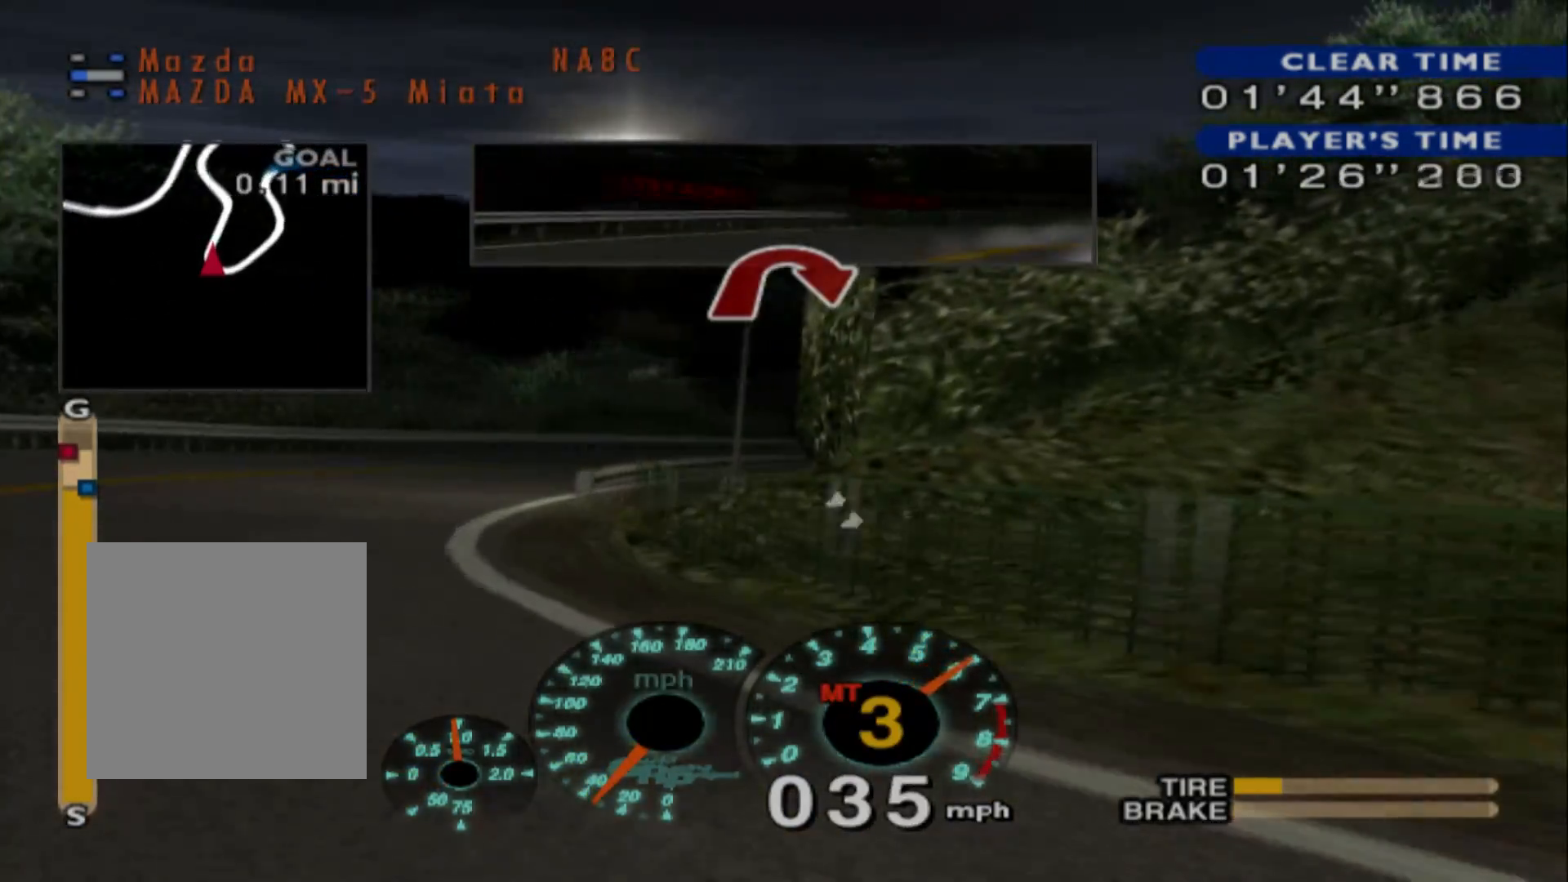
{"buttons": ["R2"], "left_stick": "left", "events": []}
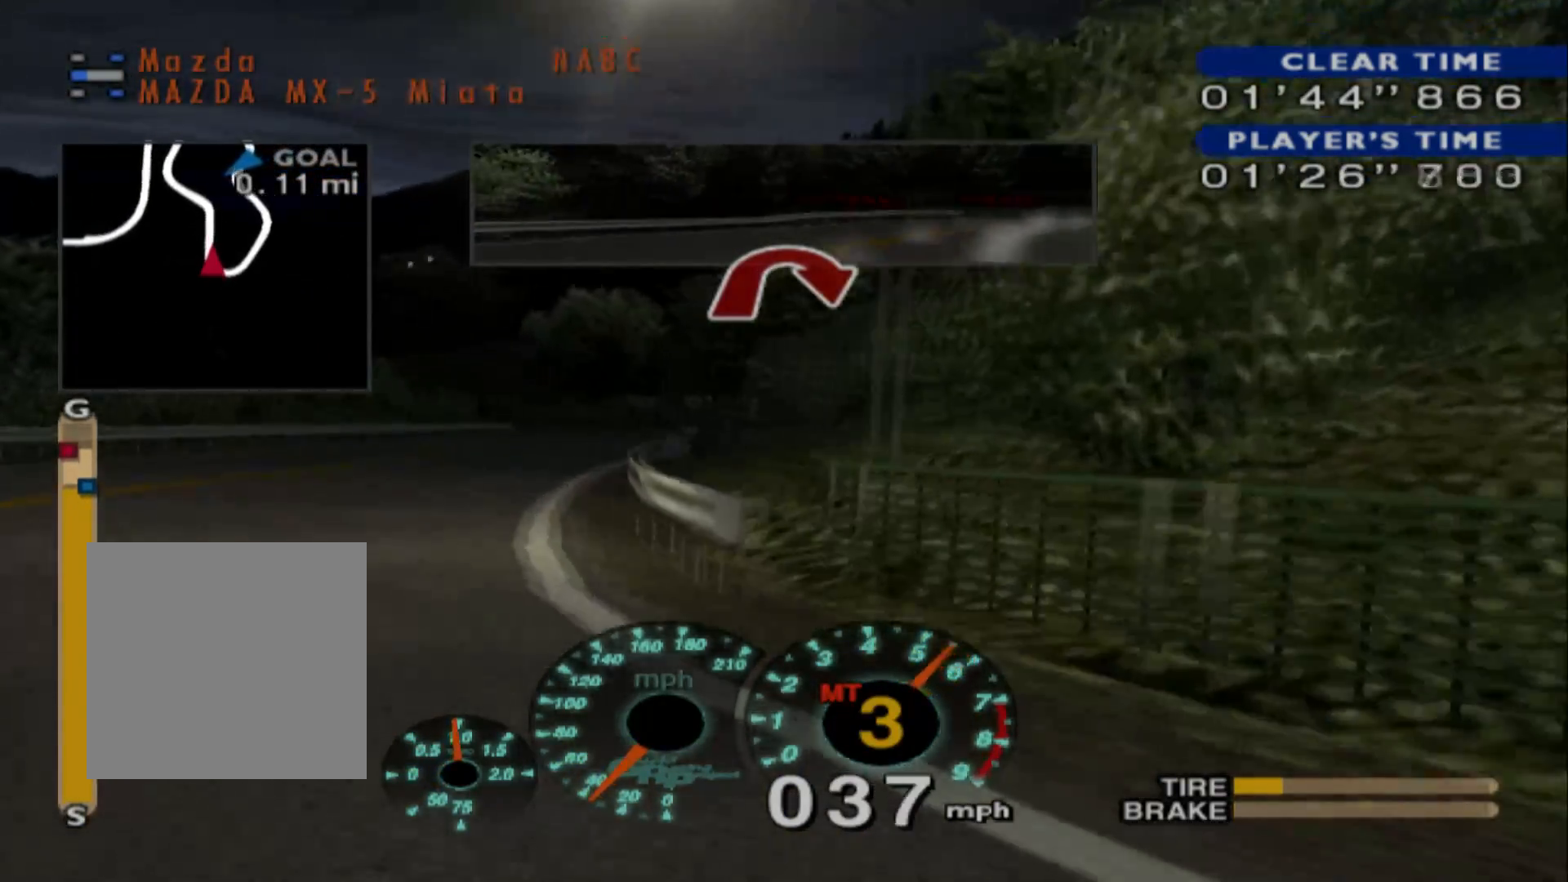
{"buttons": ["R2"], "left_stick": "right", "events": [[183, "left_stick", "center"], [483, "left_stick", "right"]]}
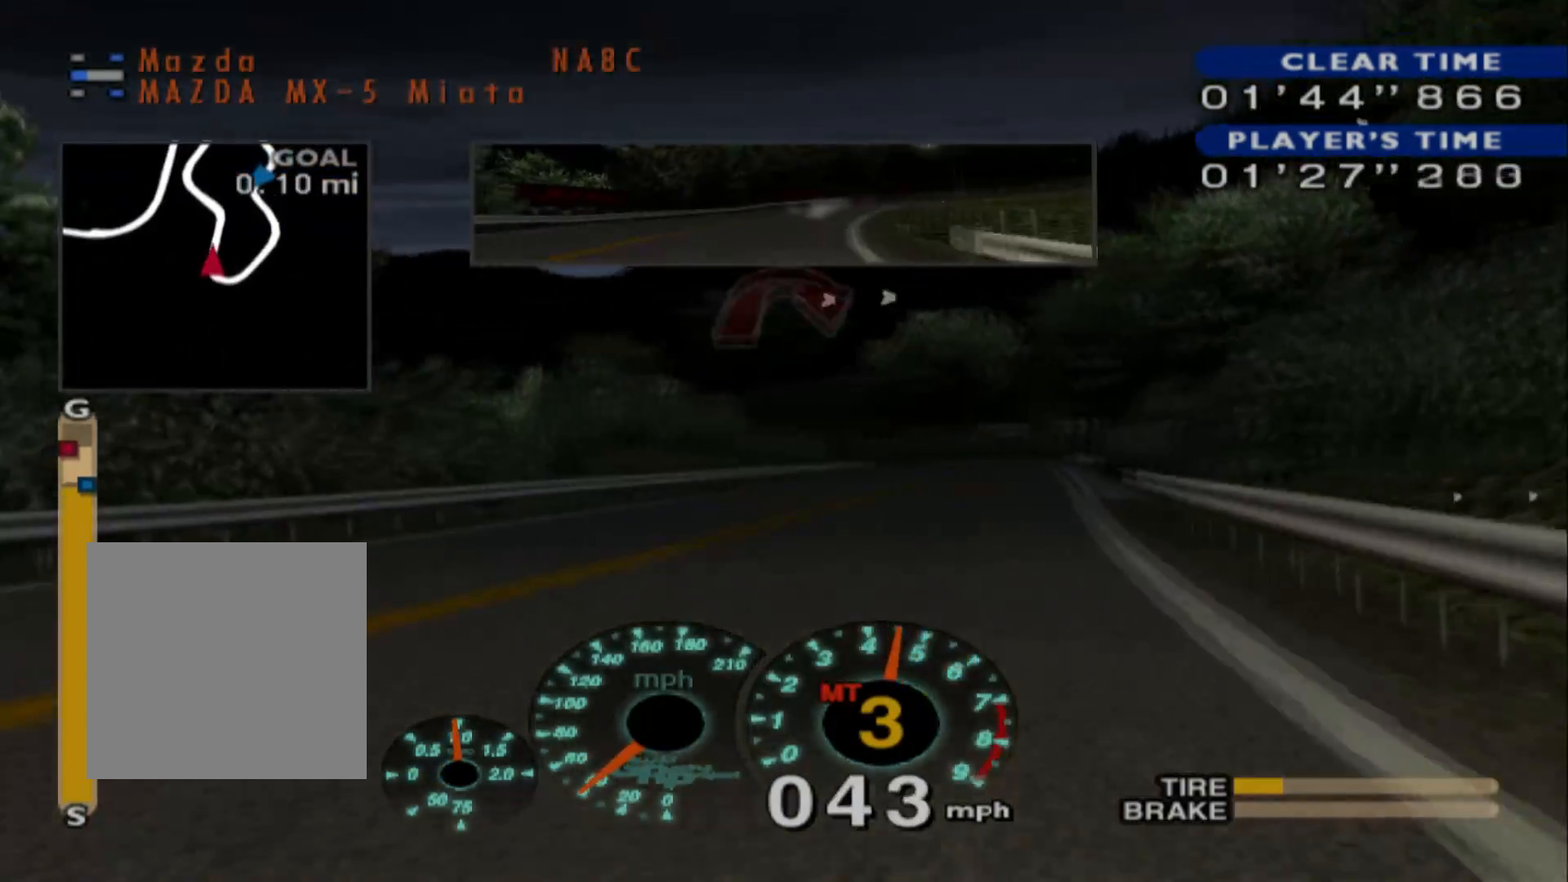
{"buttons": ["R2"], "left_stick": "center", "events": [[450, "left_stick", "center"]]}
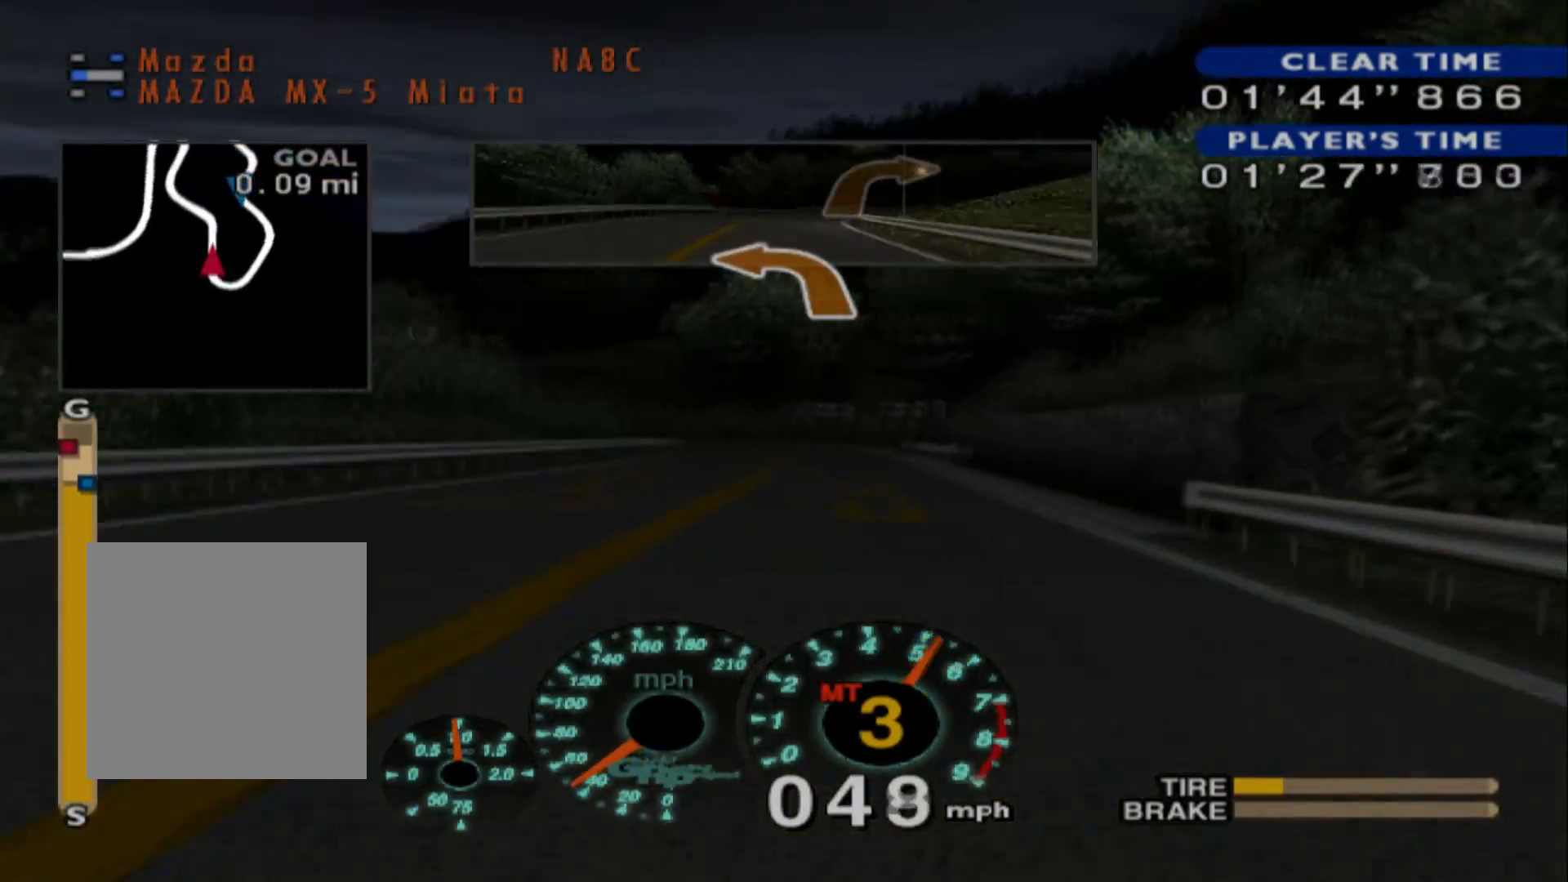
{"buttons": ["R2"], "left_stick": "center", "events": [[83, "left_stick", "left"], [250, "left_stick", "center"]]}
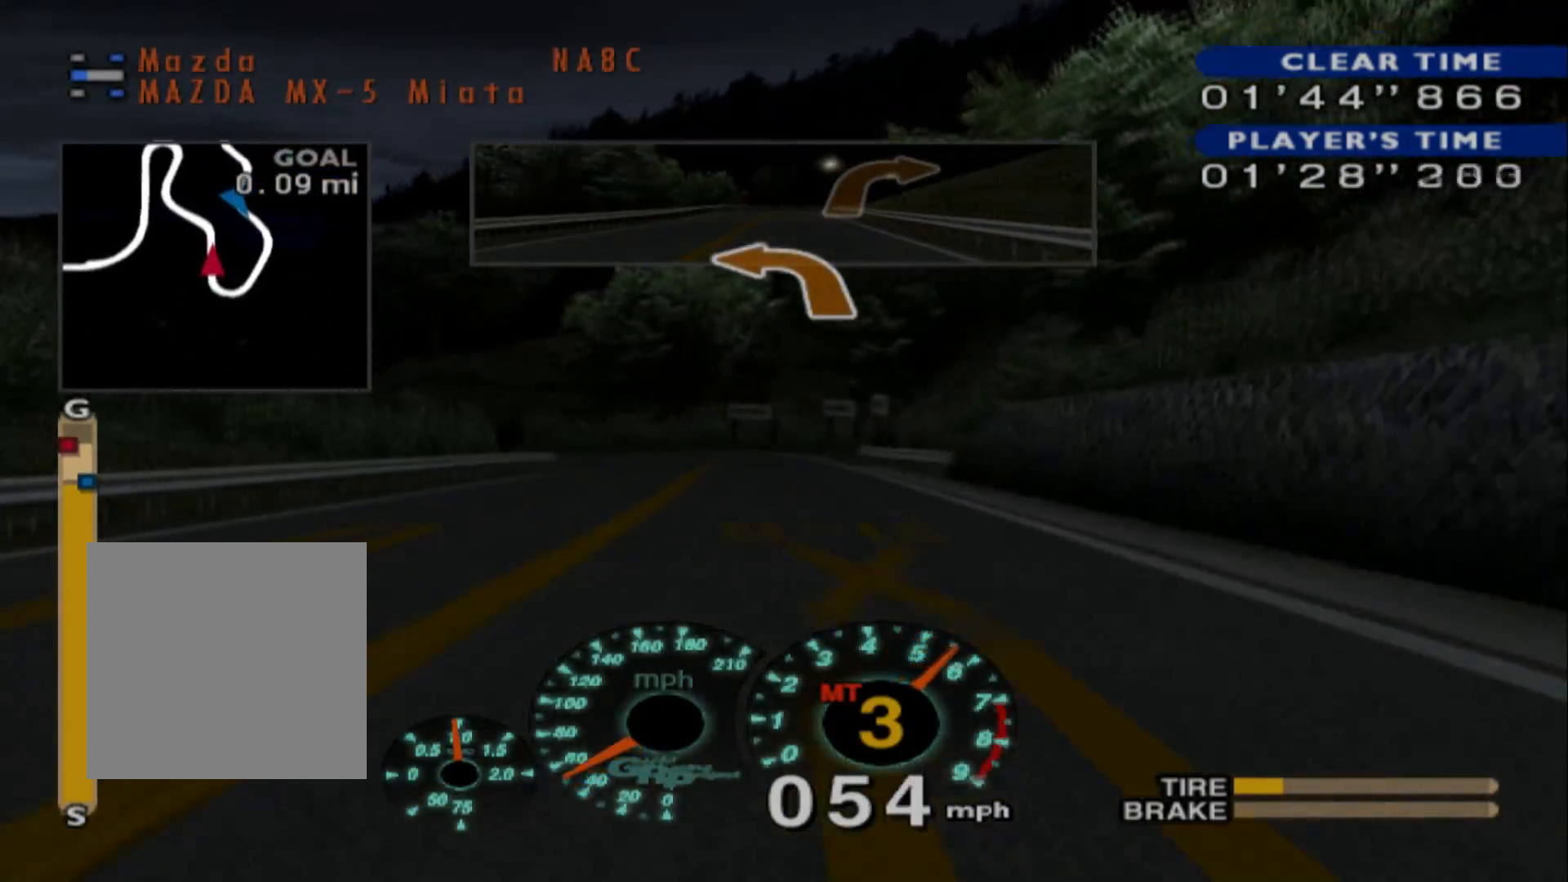
{"buttons": ["R2"], "left_stick": "center", "events": [[117, "left_stick", "right"], [300, "left_stick", "center"]]}
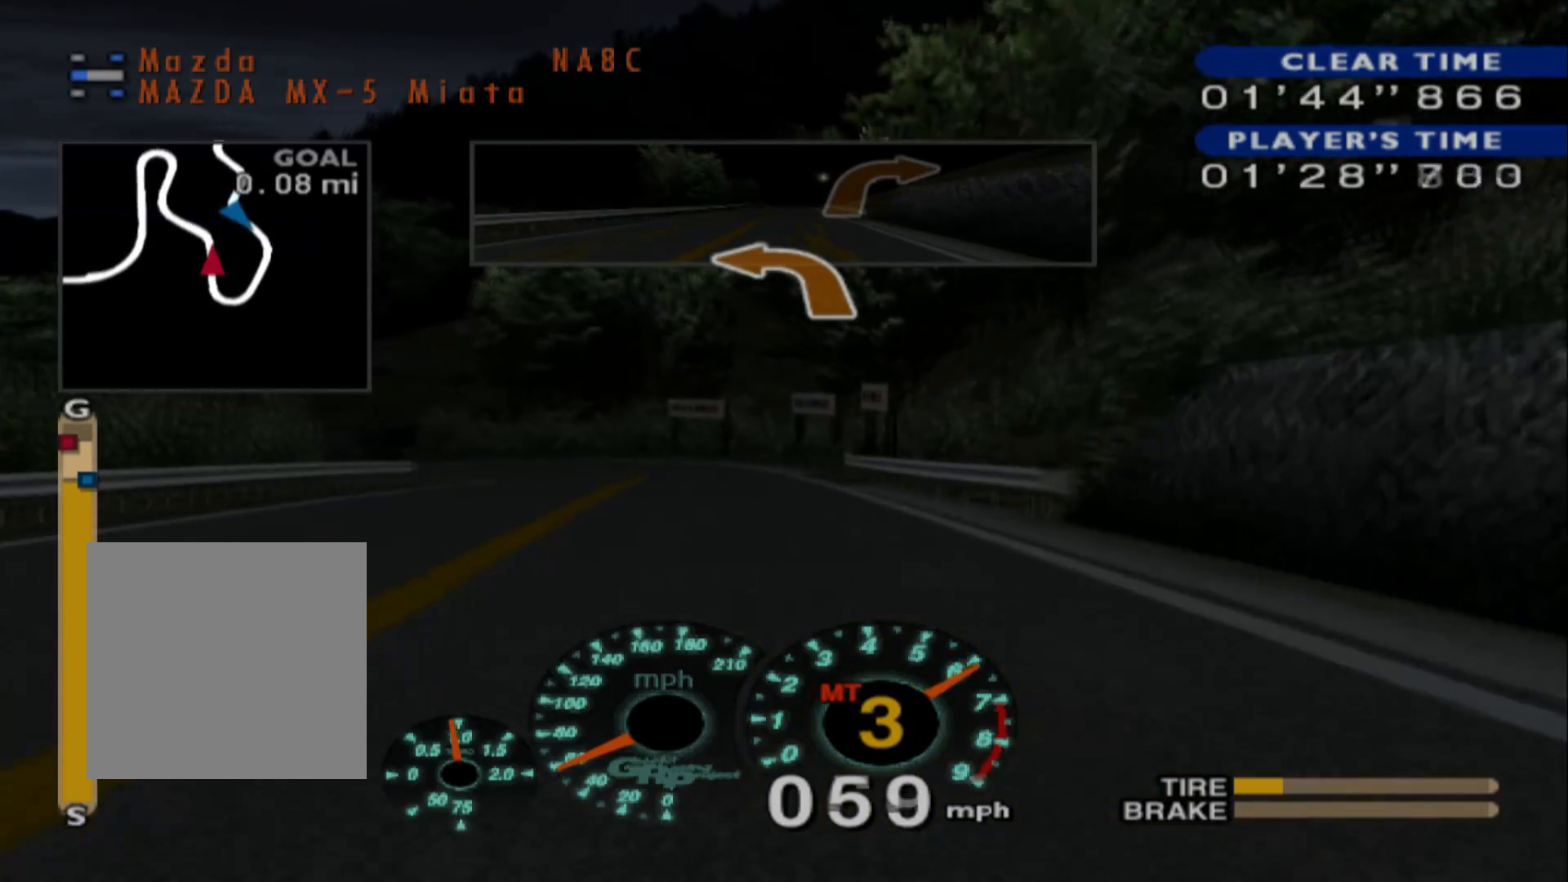
{"buttons": ["L2"], "left_stick": "left", "events": [[267, "left_stick", "left"], [433, "R2", "up"], [500, "L2", "down"]]}
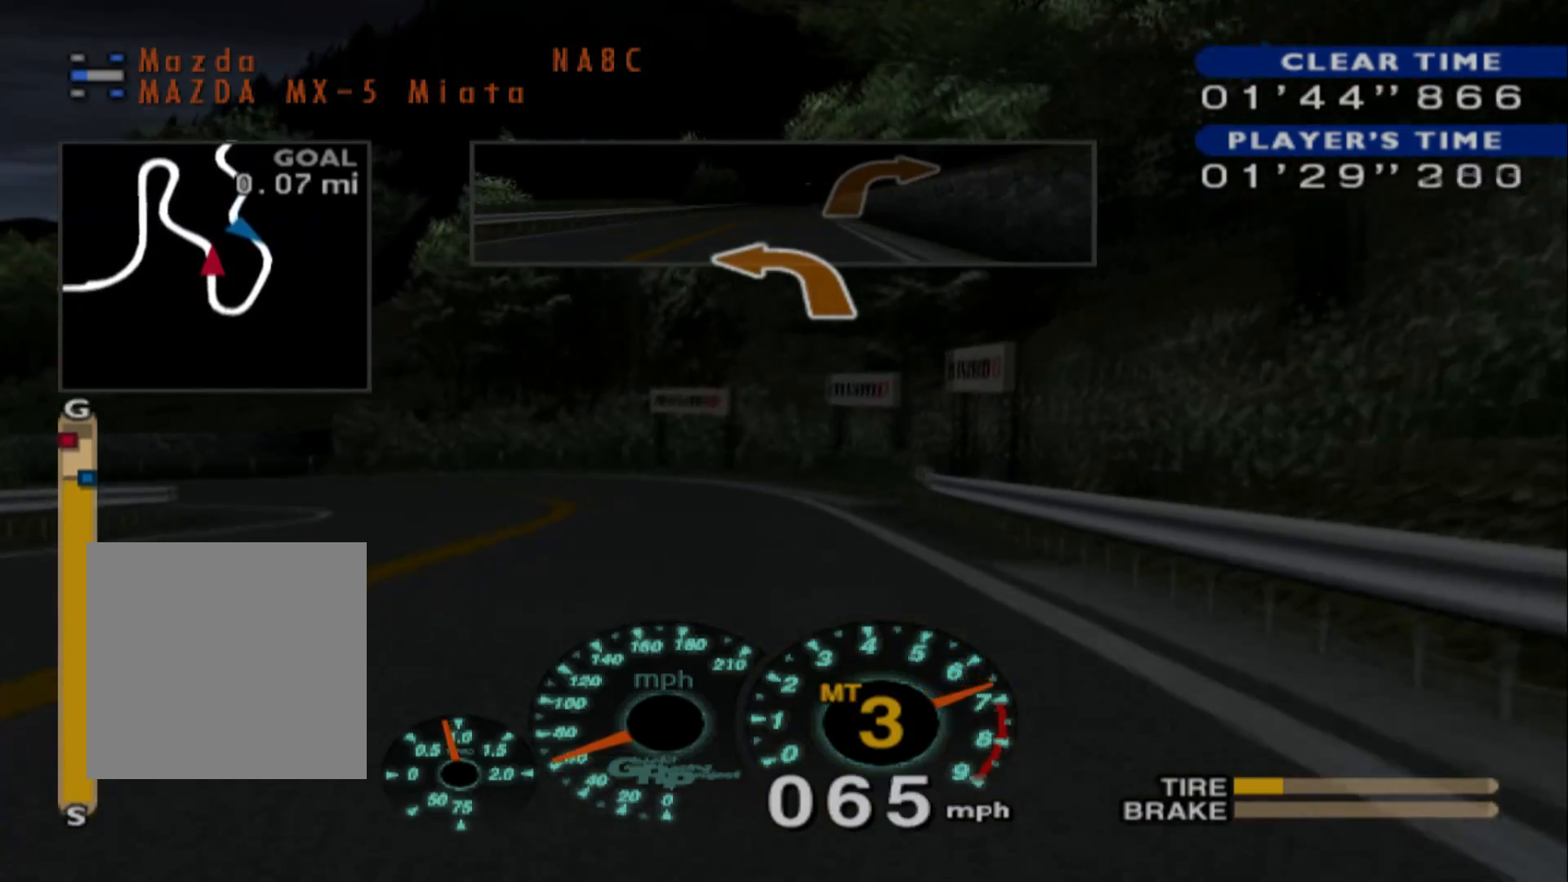
{"buttons": ["L2"], "left_stick": "left", "events": []}
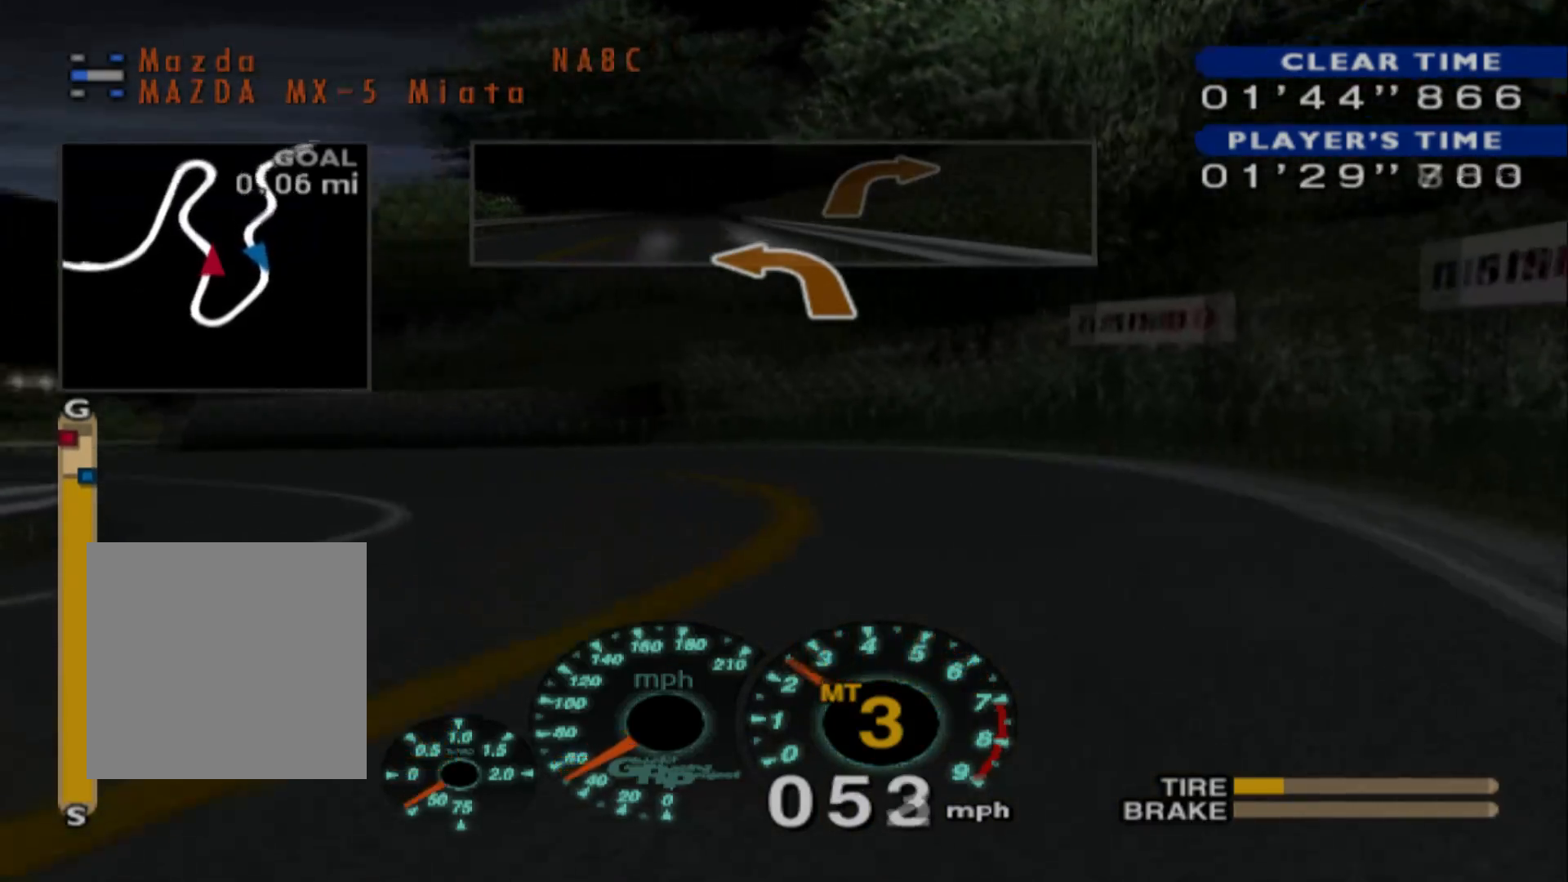
{"buttons": ["R2"], "left_stick": "right", "events": [[17, "L2", "up"], [50, "R2", "down"], [100, "left_stick", "center"], [367, "left_stick", "right"]]}
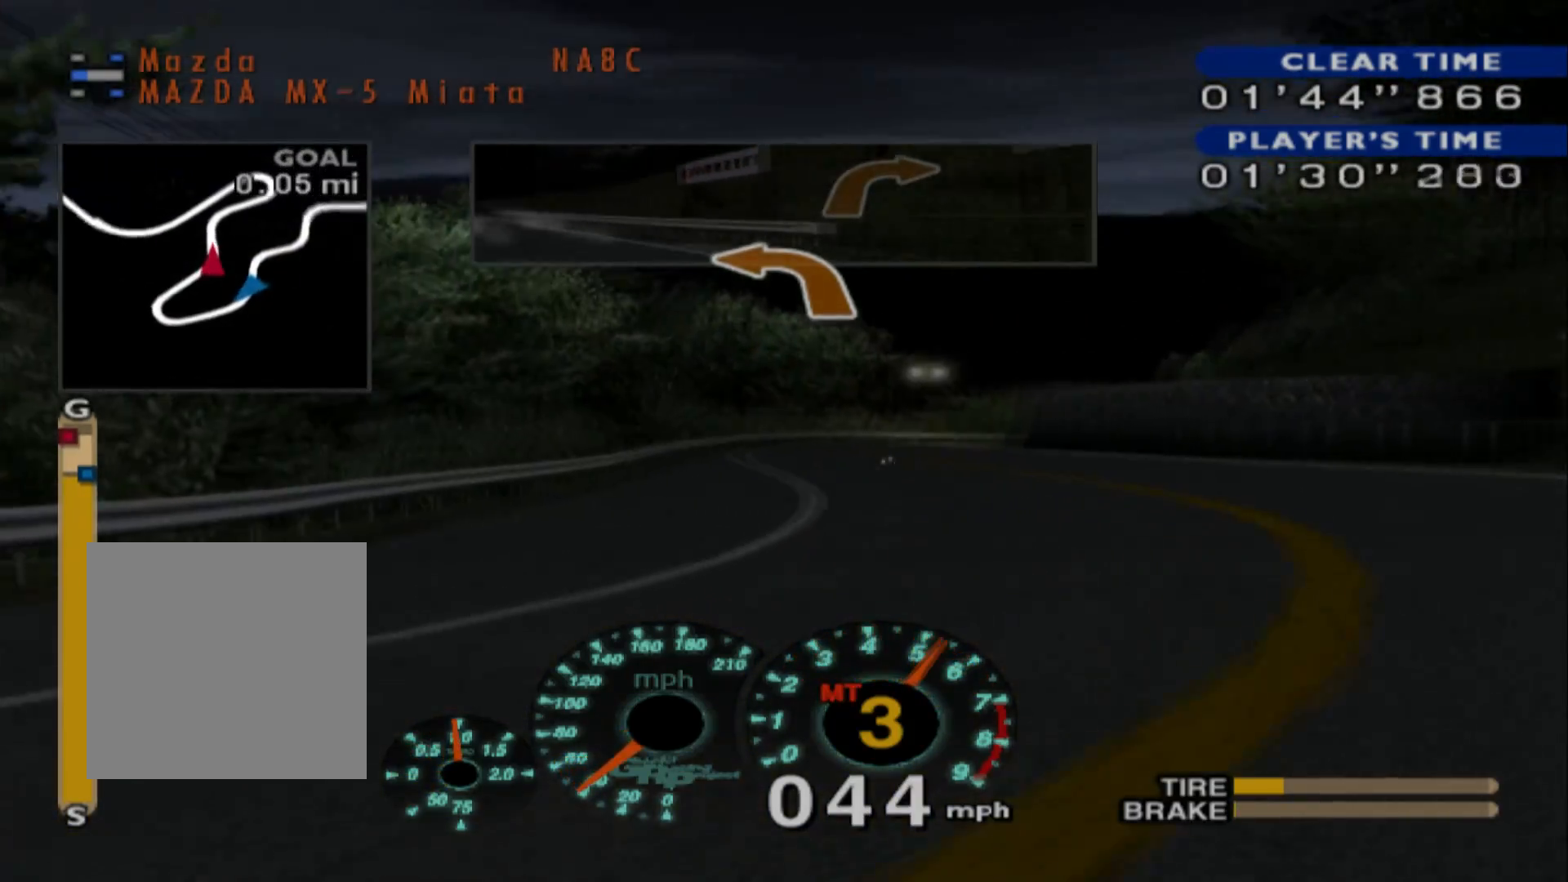
{"buttons": ["R2"], "left_stick": "center", "events": [[217, "left_stick", "center"]]}
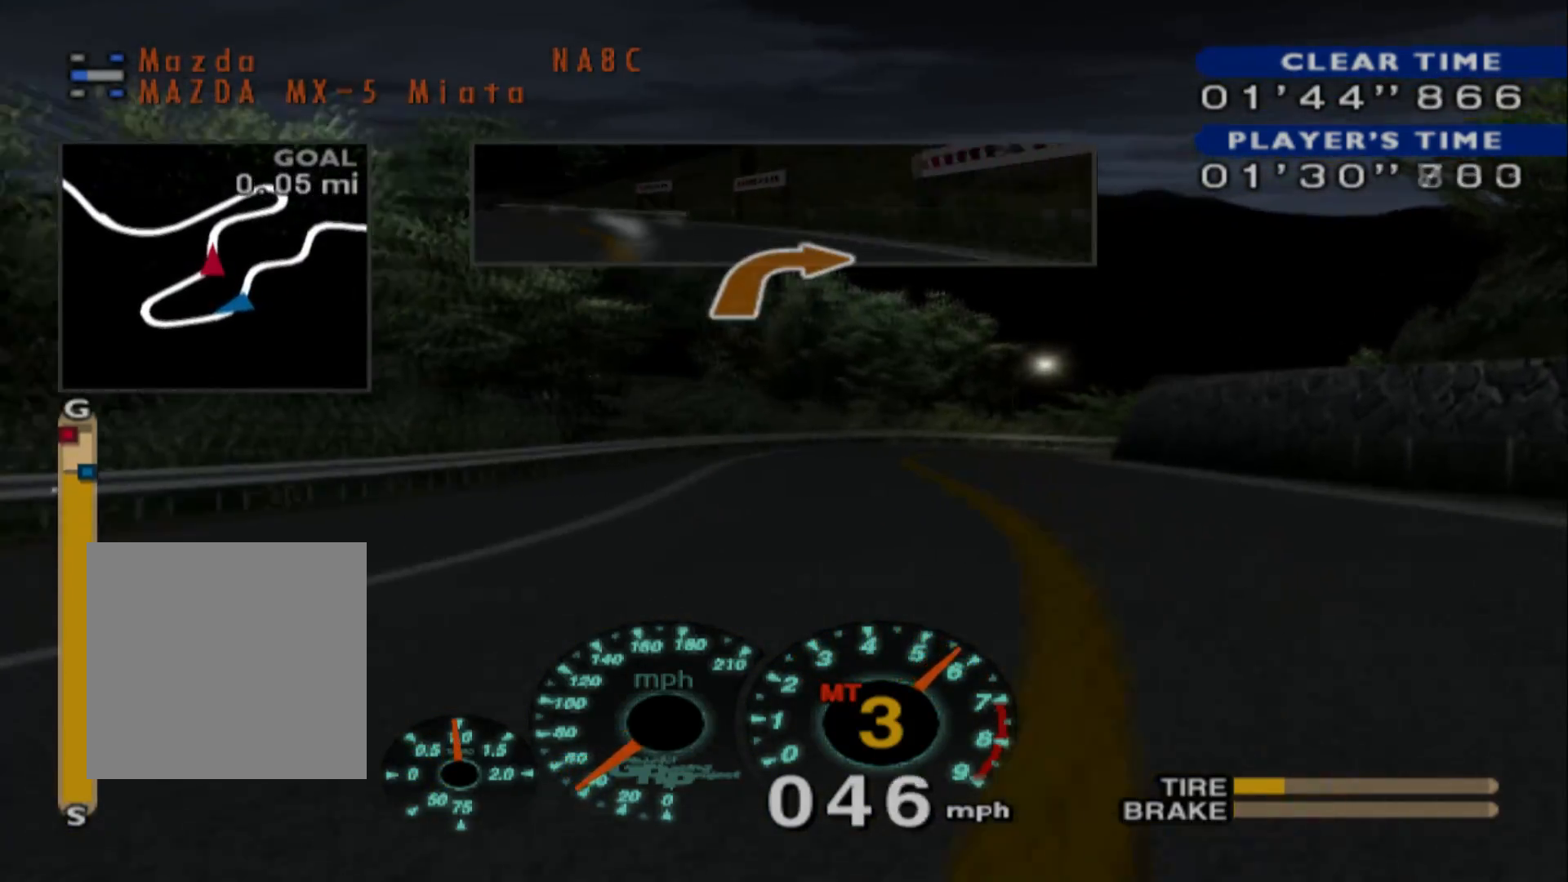
{"buttons": ["R2"], "left_stick": "center", "events": []}
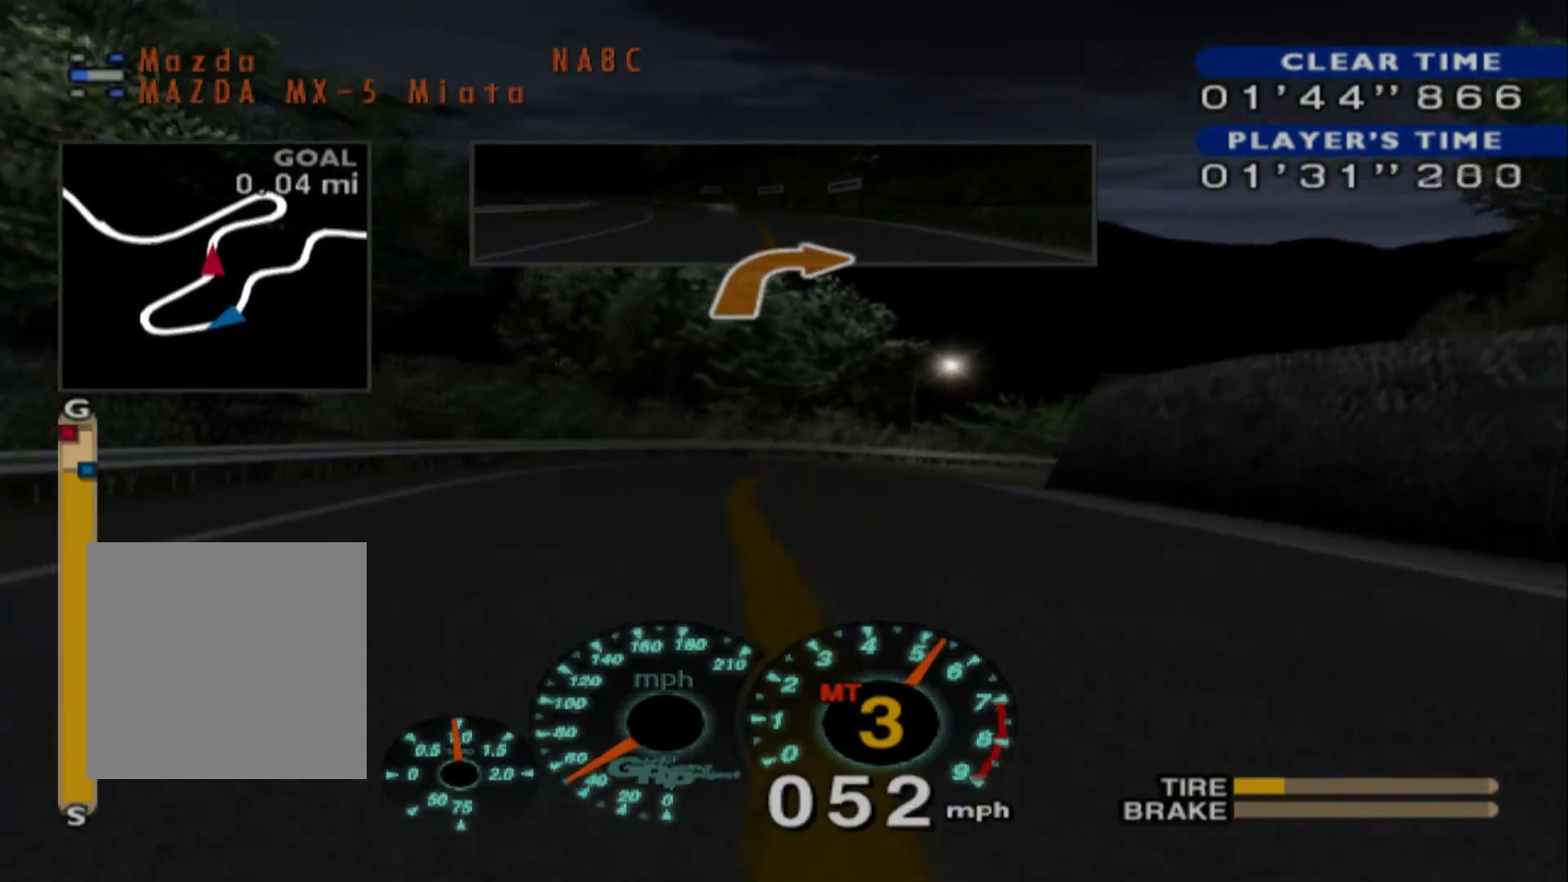
{"buttons": ["R2"], "left_stick": "right", "events": [[67, "left_stick", "right"]]}
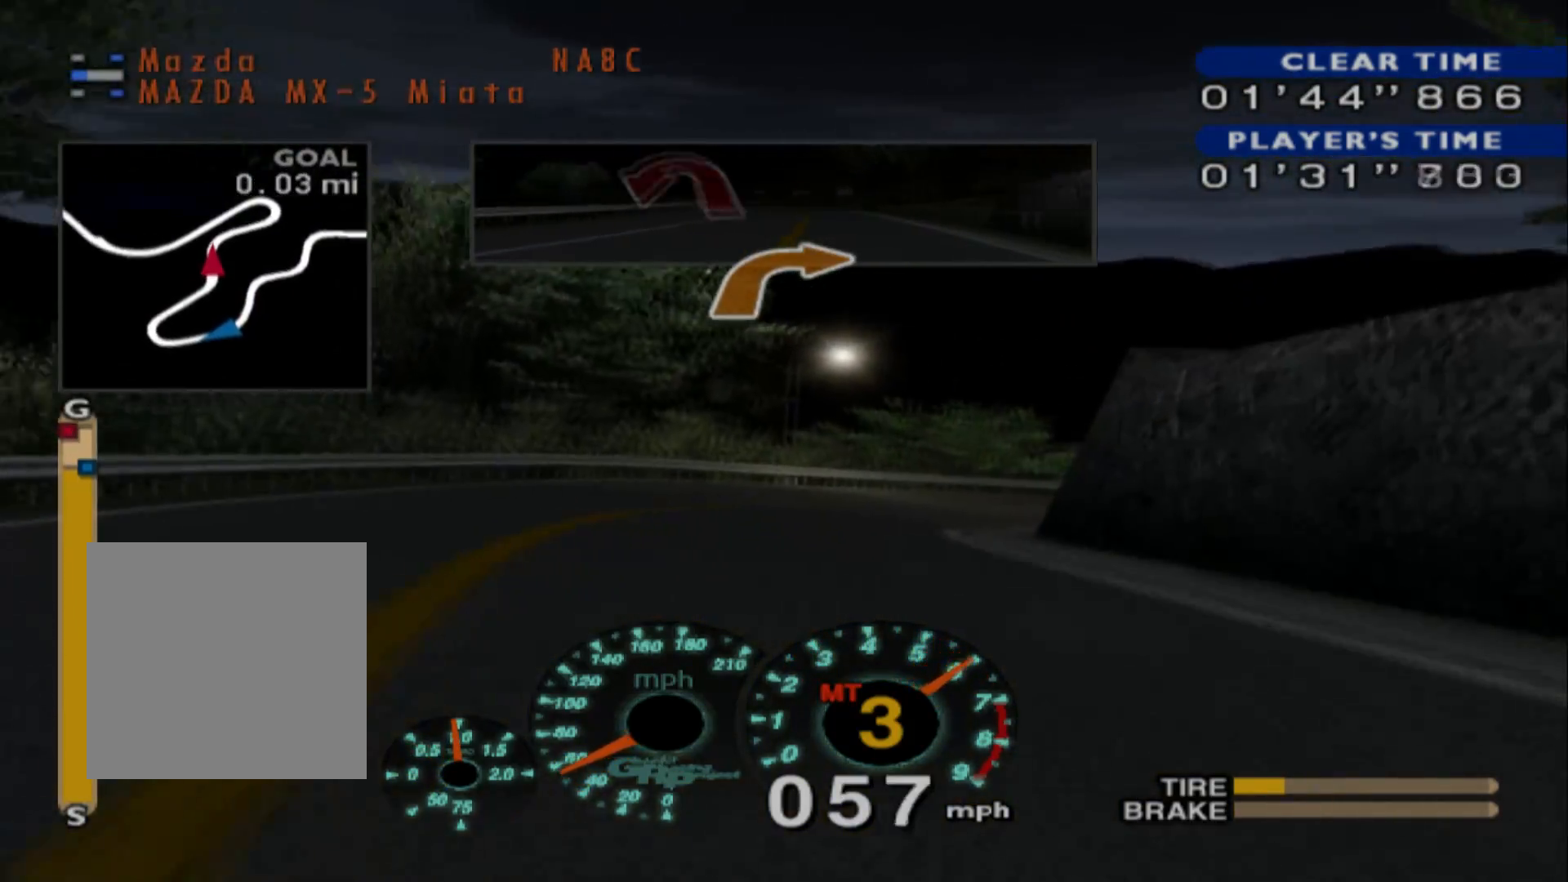
{"buttons": [], "left_stick": "right", "events": [[283, "R2", "up"]]}
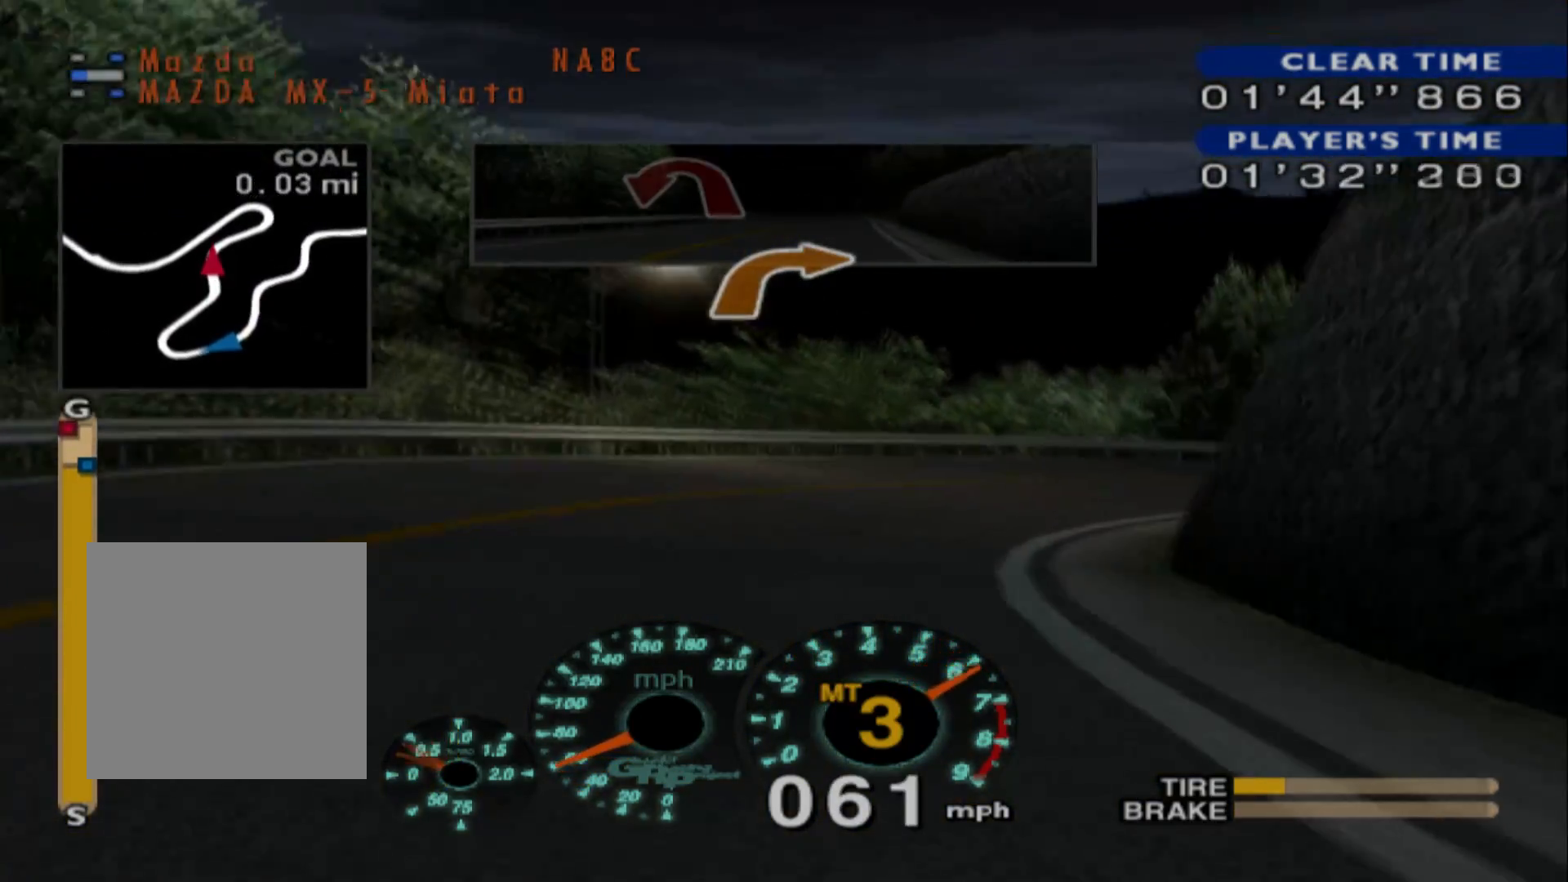
{"buttons": ["R2"], "left_stick": "right", "events": [[350, "R2", "down"]]}
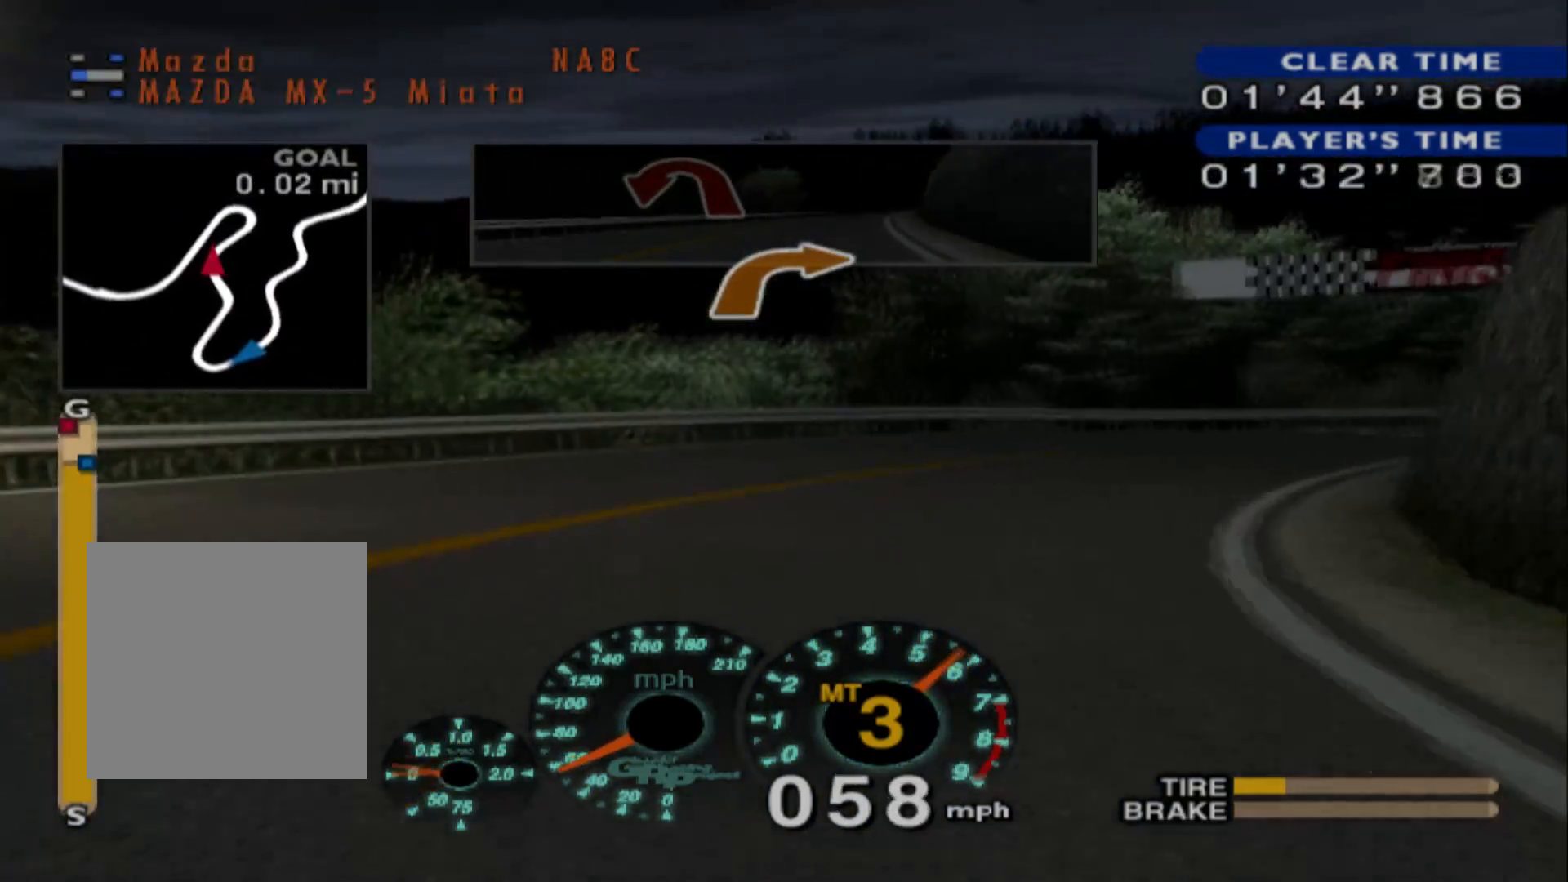
{"buttons": ["R2"], "left_stick": "right", "events": [[67, "R2", "up"], [450, "R2", "down"]]}
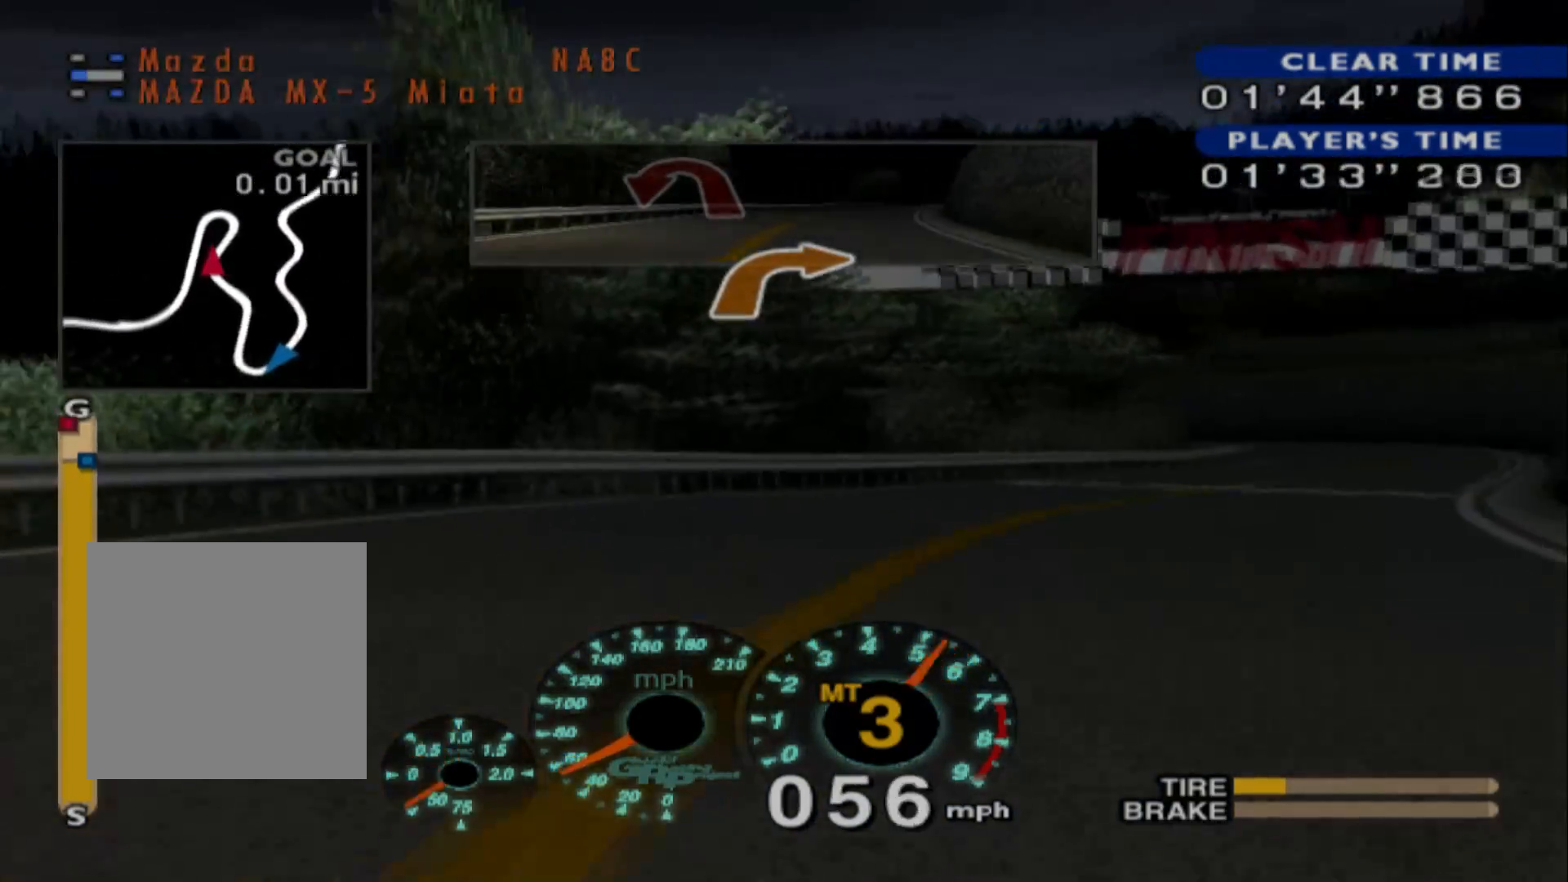
{"buttons": ["R2"], "left_stick": "center"}
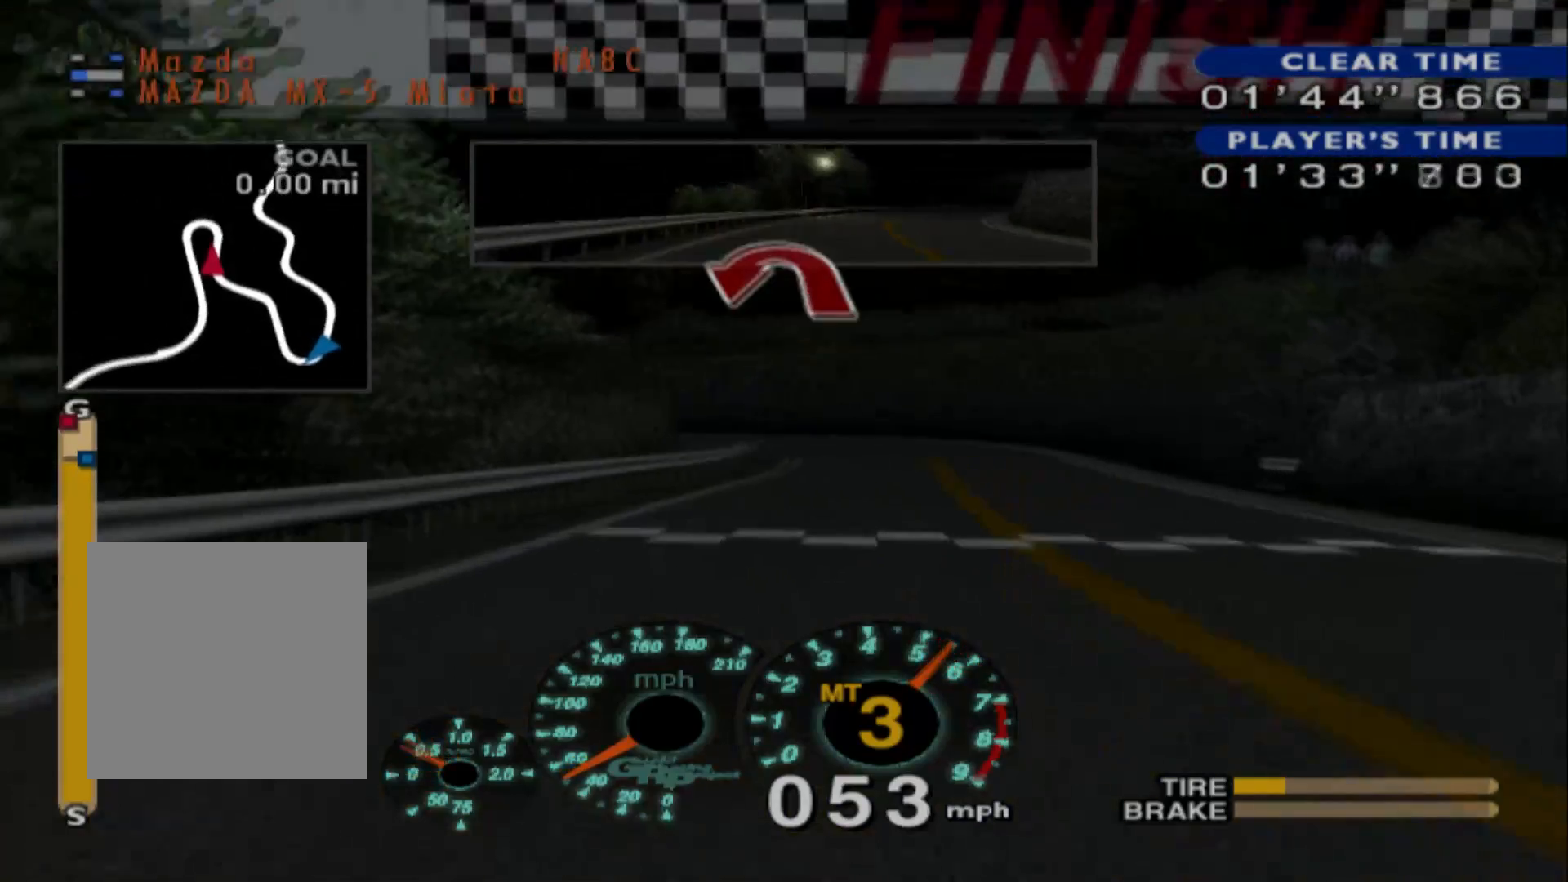
{"buttons": ["R2"], "left_stick": "right", "events": [[17, "left_stick", "left"], [167, "left_stick", "center"], [283, "left_stick", "right"]]}
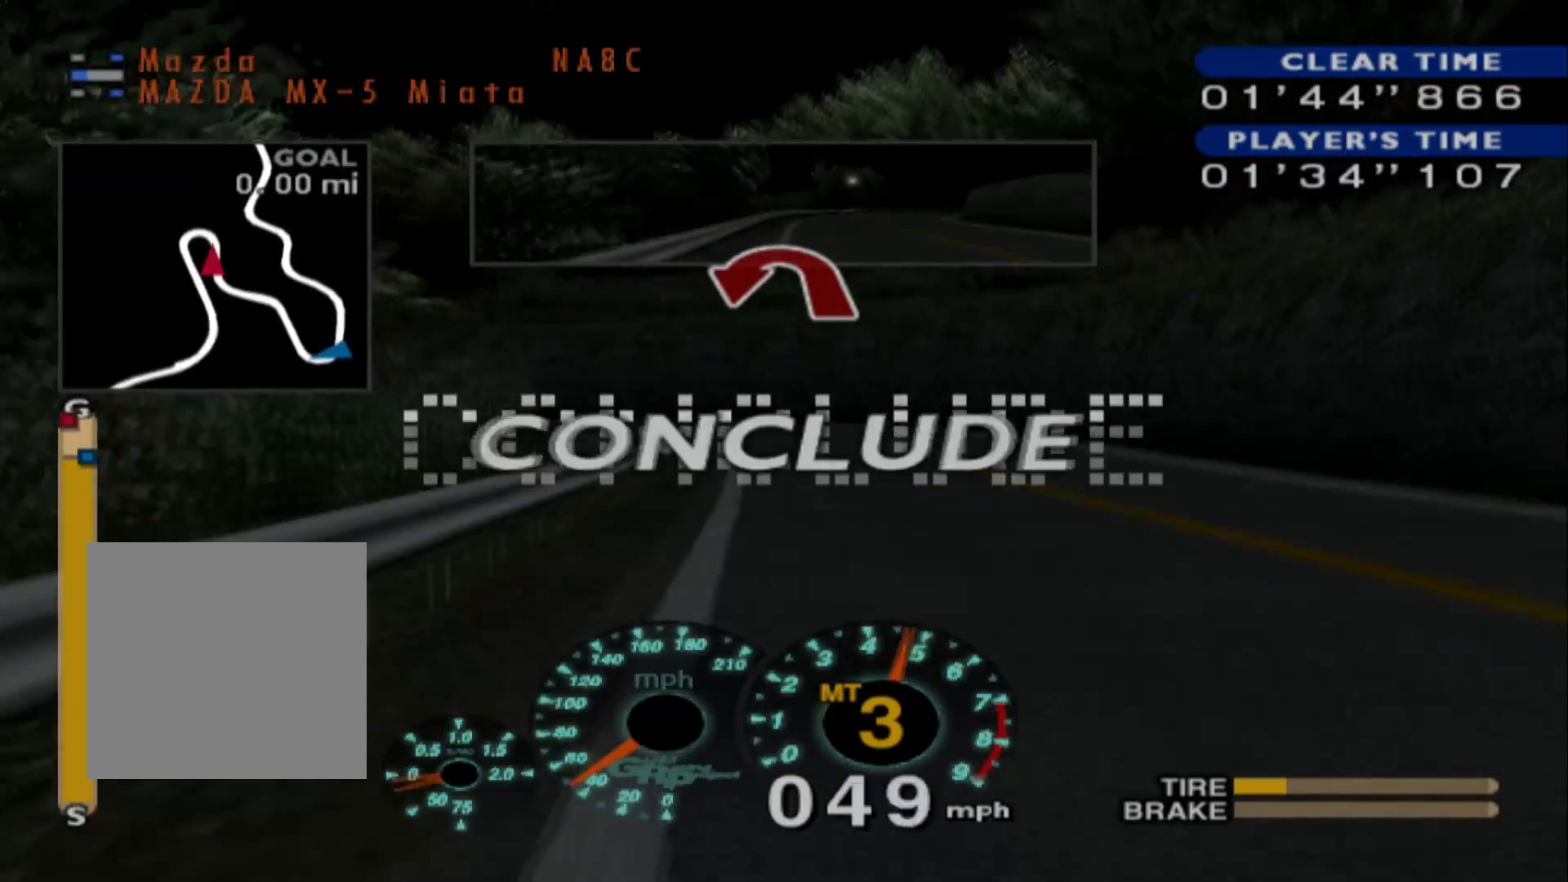
{"buttons": [], "left_stick": "center", "events": [[100, "left_stick", "center"], [183, "R2", "up"]]}
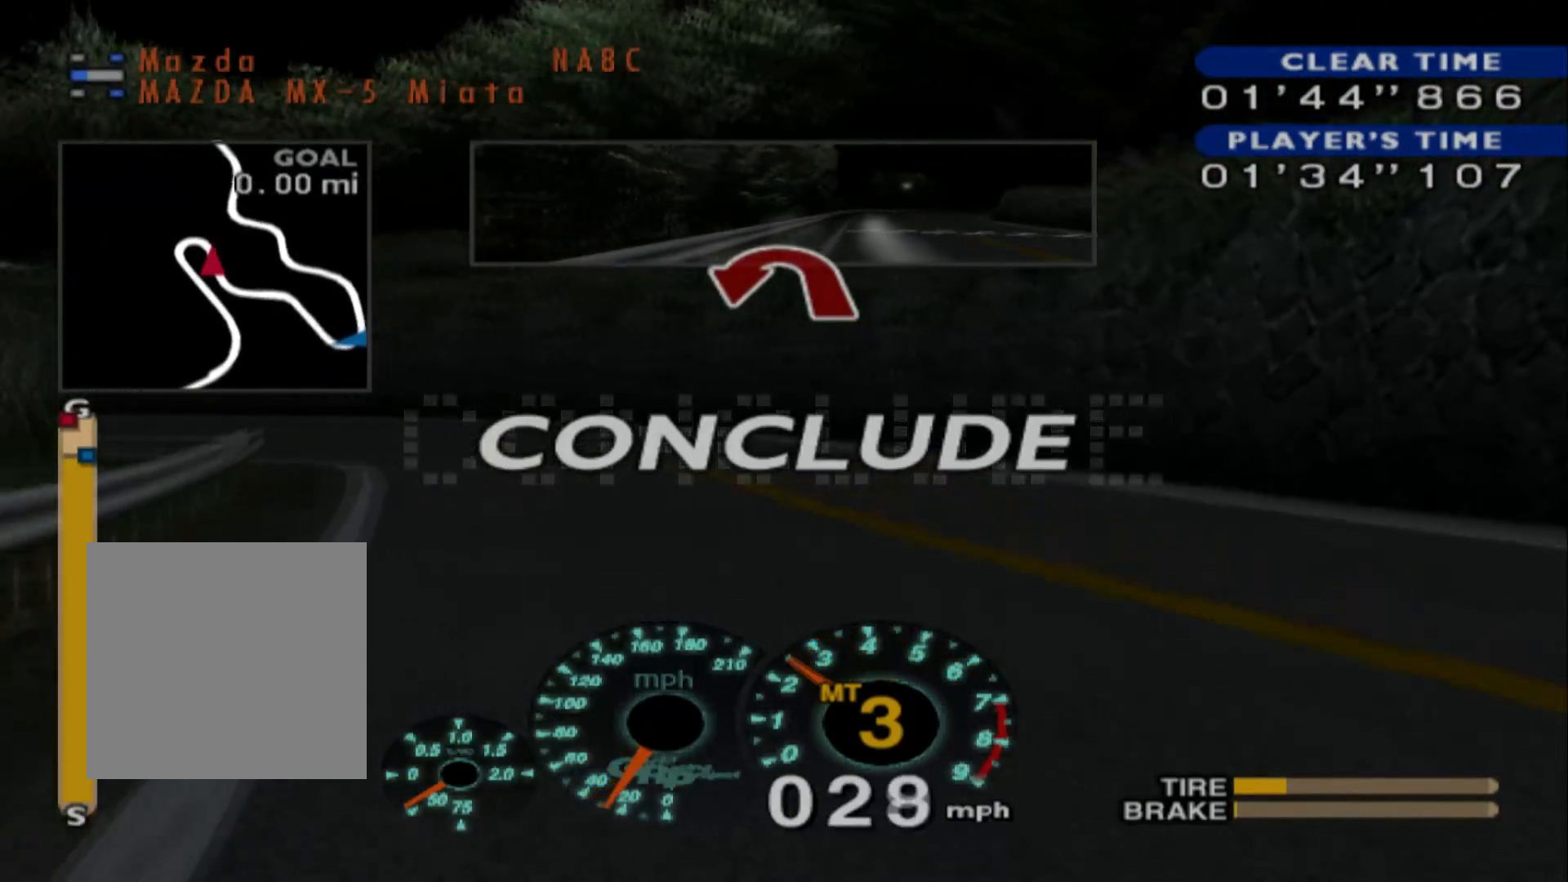
{"buttons": [], "left_stick": "center", "events": []}
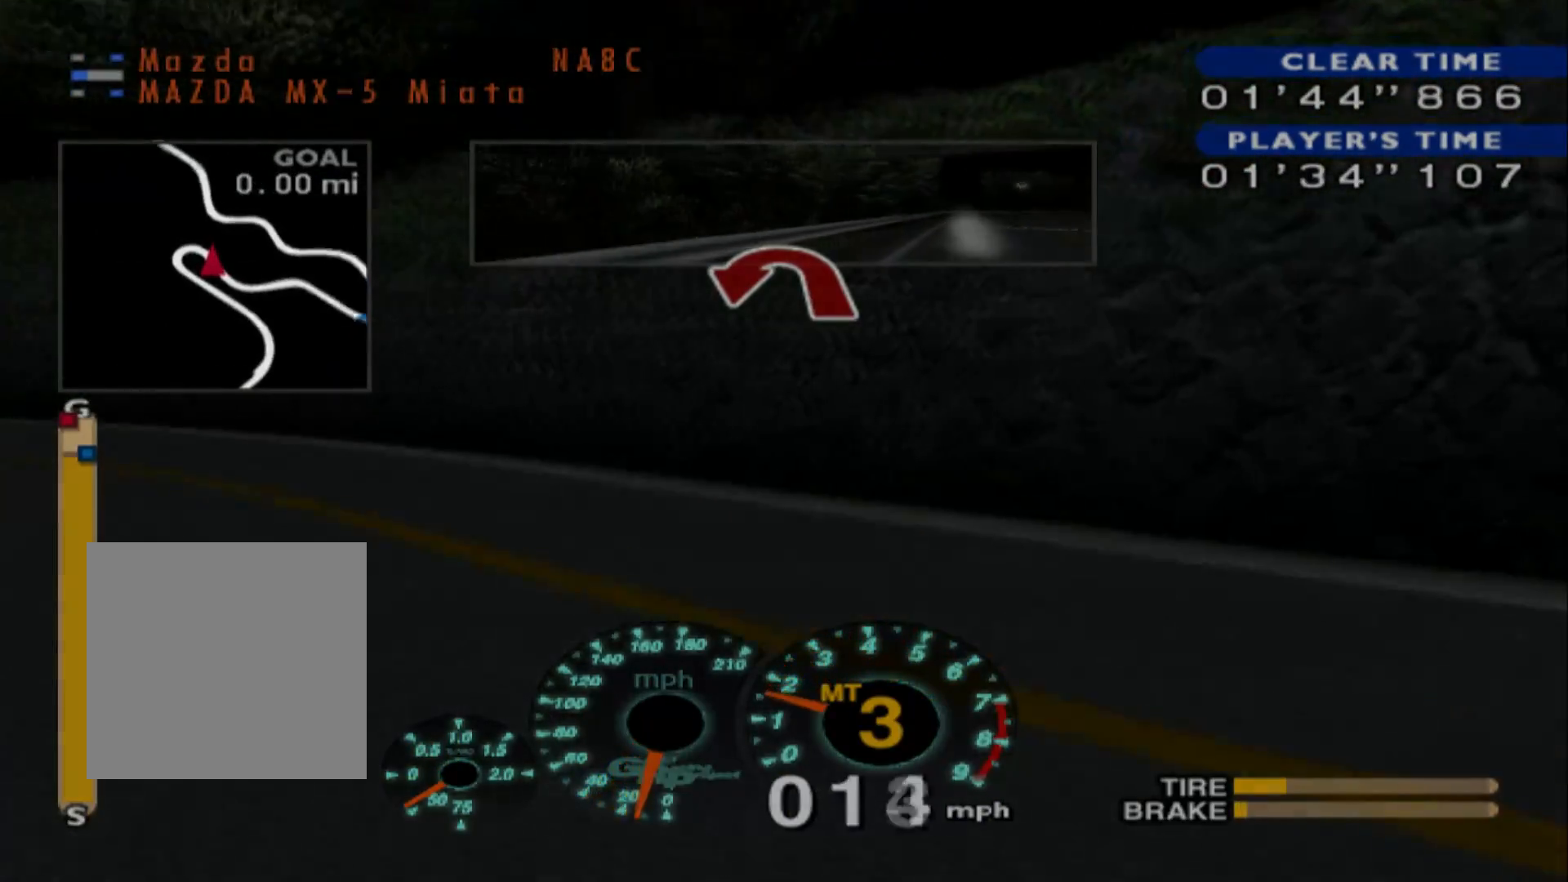
{"buttons": [], "left_stick": "center", "events": []}